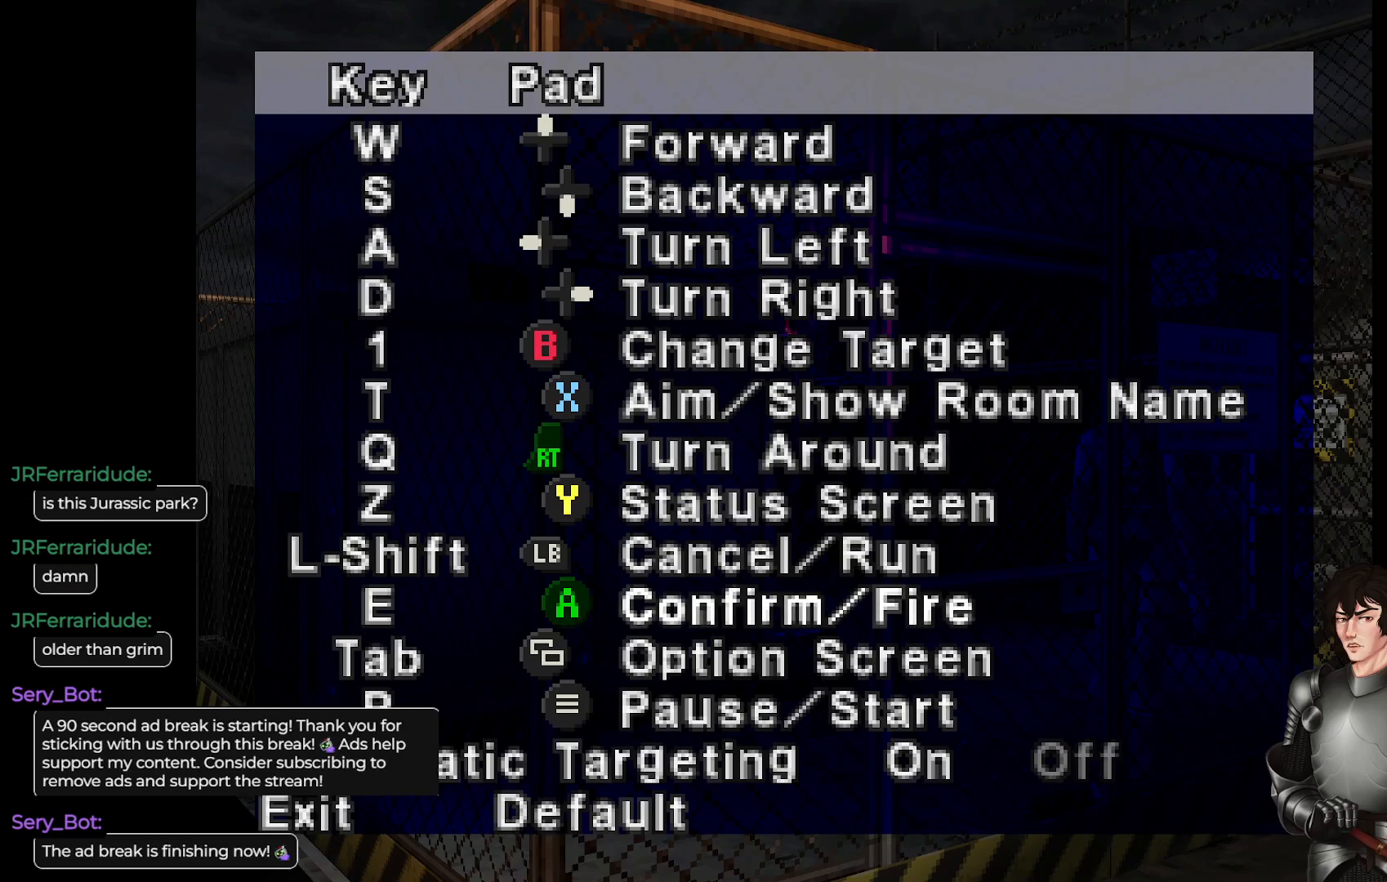
Gameplay with a controller (Xbox layout); each line is a JSON object with the inputs held at the frame after it. "events" lists button and stick changes between this image and that frame as [ms after this image, input, new state], when the widget could be followed in between.
{"buttons": ["DPAD_DOWN"], "left_stick": "center", "right_stick": "center", "events": [[50, "DPAD_DOWN", "up"], [167, "DPAD_DOWN", "down"], [233, "DPAD_DOWN", "up"], [317, "DPAD_DOWN", "down"], [400, "DPAD_DOWN", "up"], [500, "DPAD_DOWN", "down"]]}
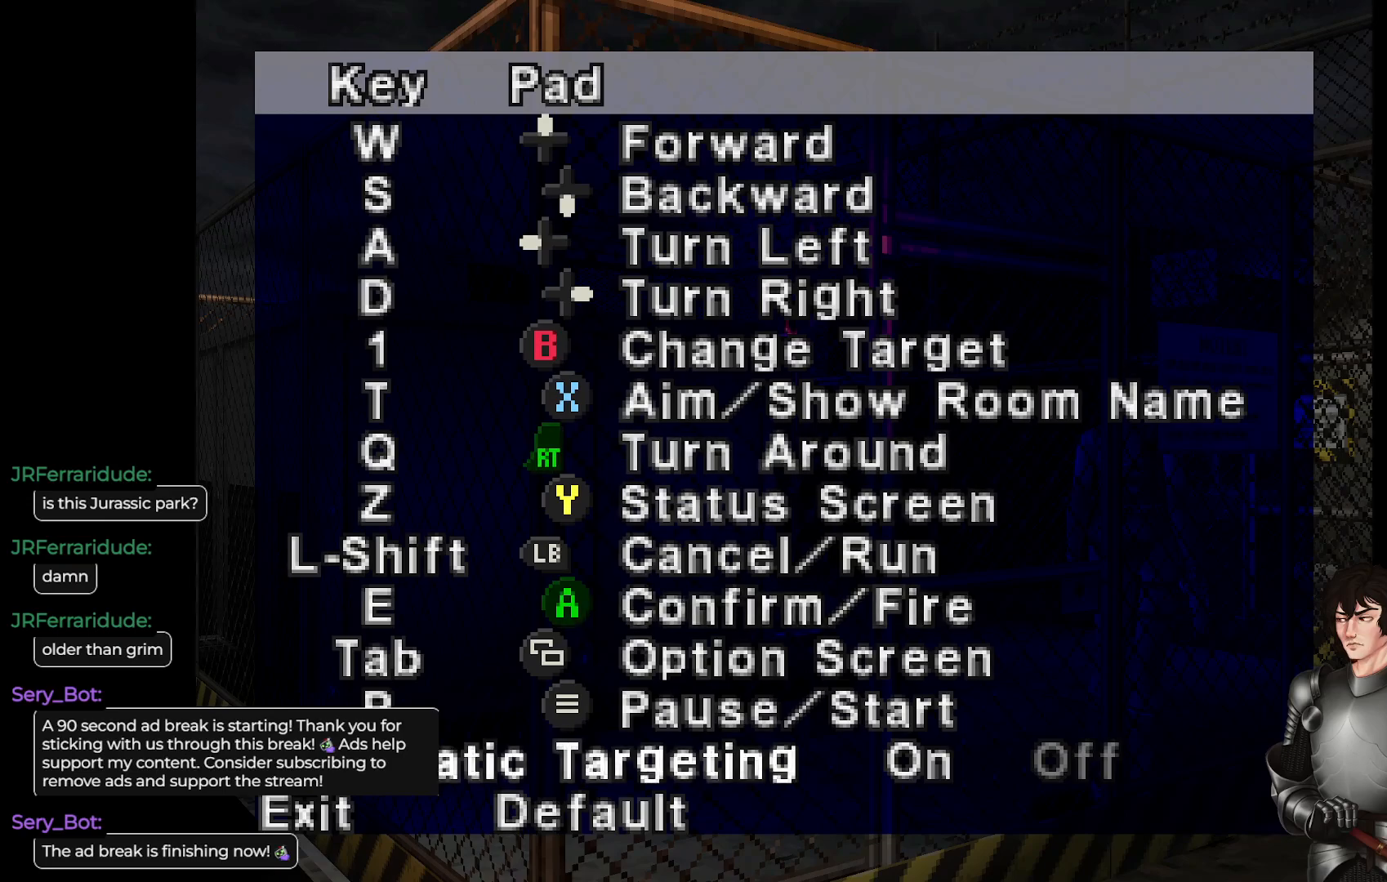
{"buttons": ["R2"], "left_stick": "center", "right_stick": "center", "events": [[83, "DPAD_DOWN", "up"], [417, "R2", "down"]]}
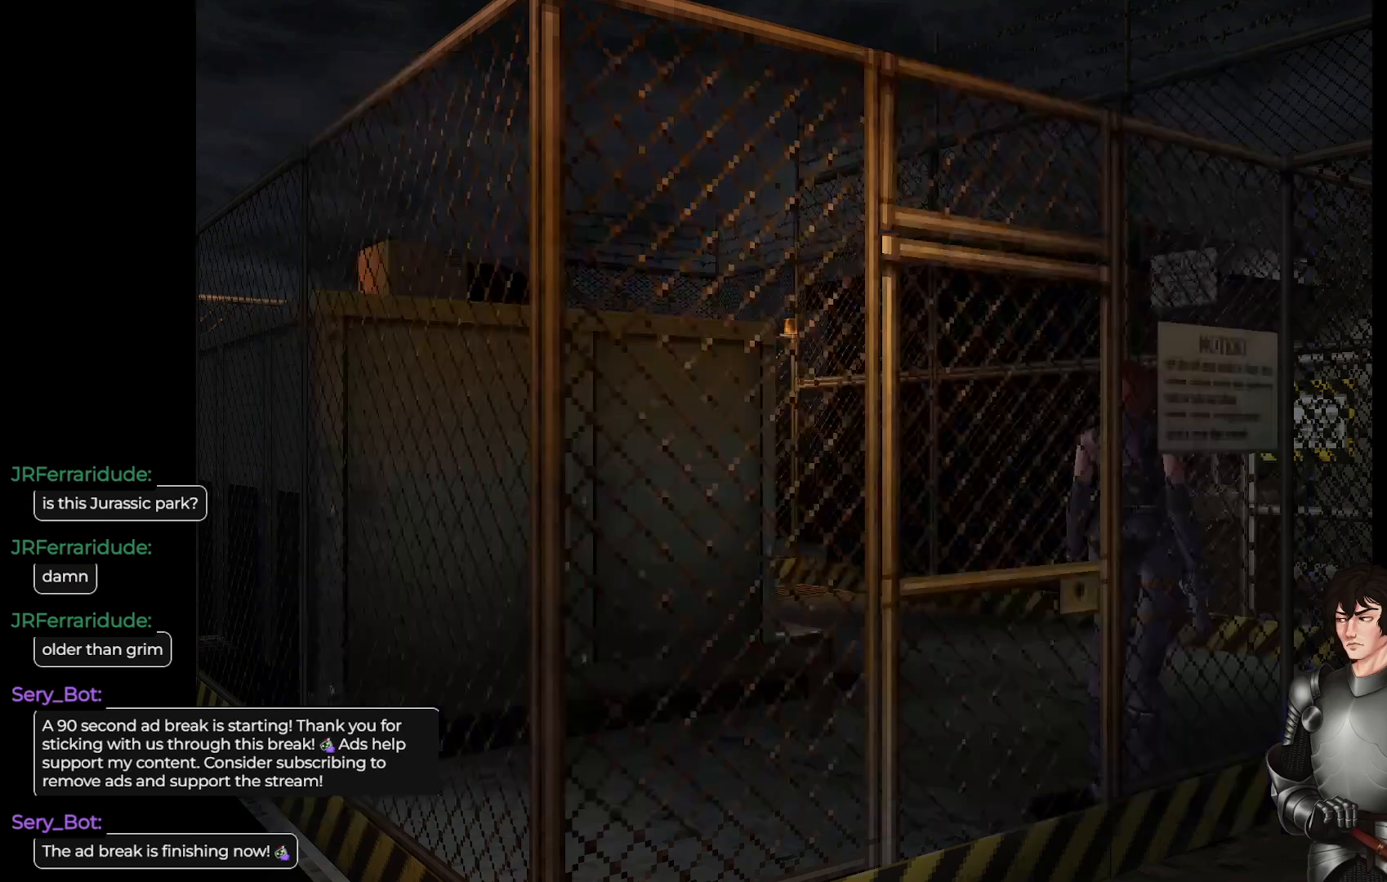
{"buttons": [], "left_stick": "center", "right_stick": "center", "events": [[33, "R2", "up"]]}
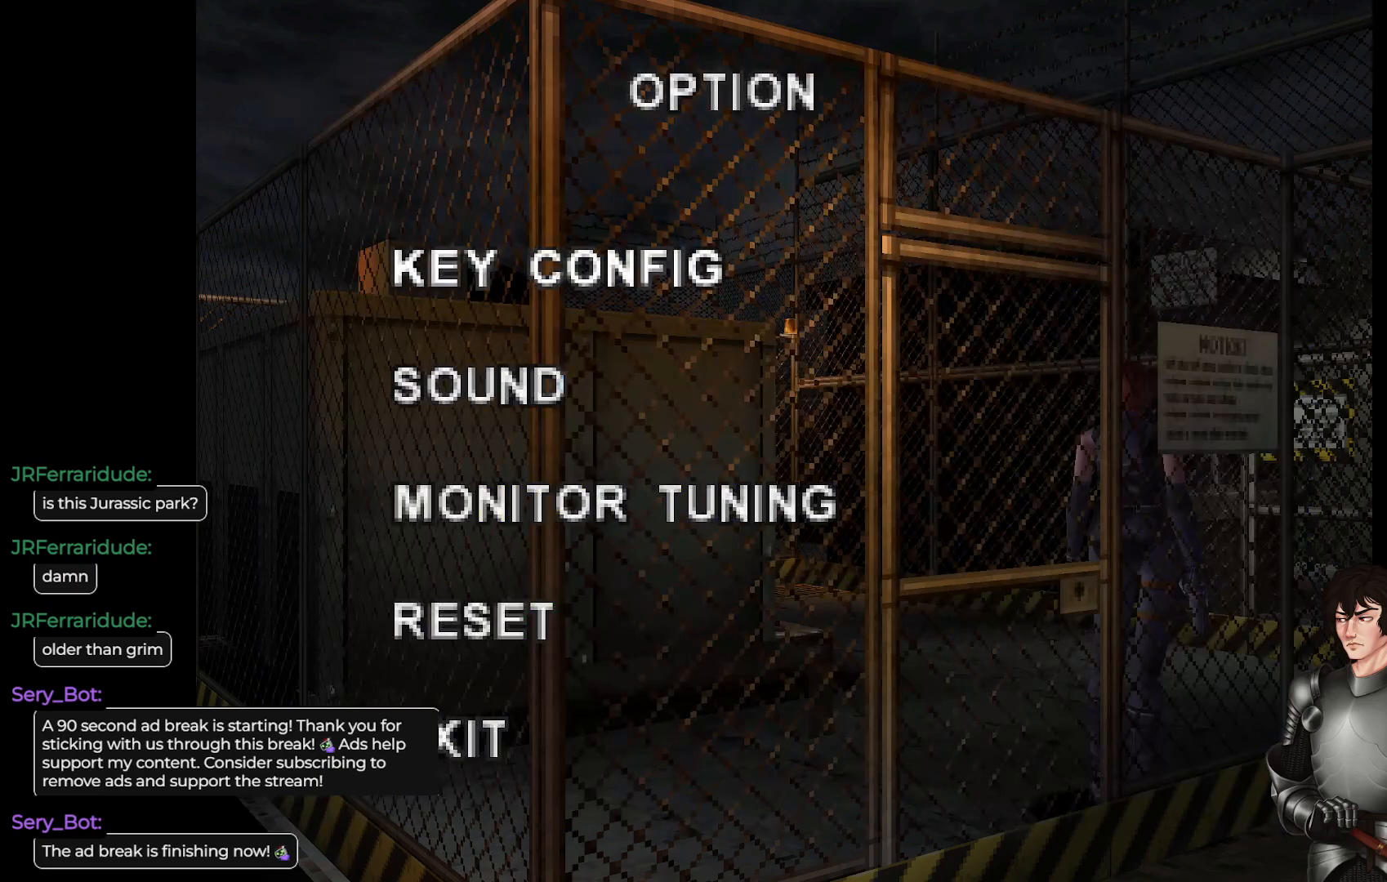
{"buttons": [], "left_stick": "center", "right_stick": "center", "events": [[400, "DPAD_DOWN", "down"], [467, "DPAD_DOWN", "up"]]}
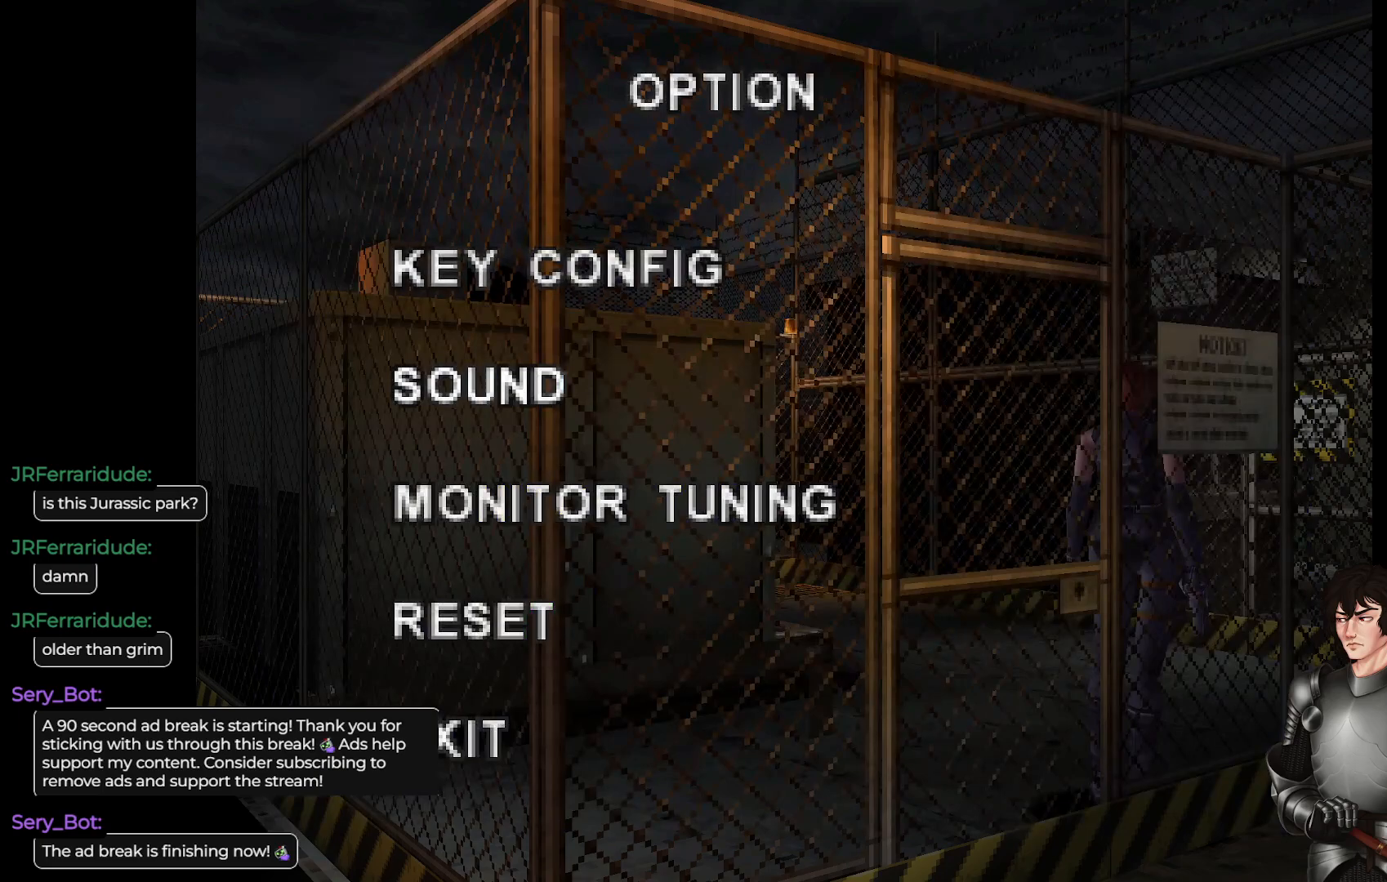
{"buttons": [], "left_stick": "center", "right_stick": "center", "events": [[67, "DPAD_DOWN", "down"], [150, "DPAD_DOWN", "up"], [233, "DPAD_DOWN", "down"], [317, "DPAD_DOWN", "up"], [383, "DPAD_DOWN", "down"], [500, "DPAD_DOWN", "up"]]}
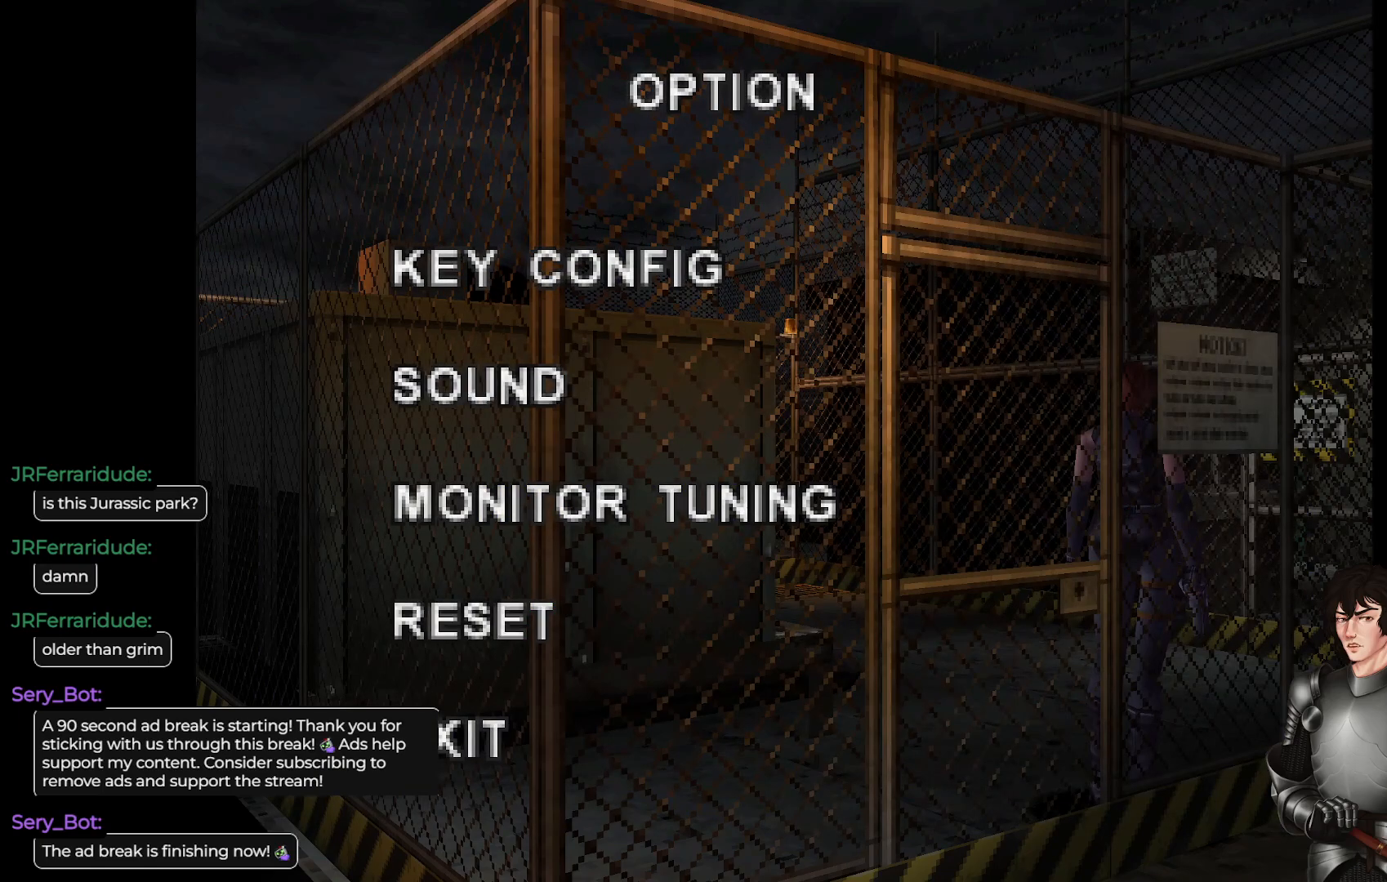
{"buttons": [], "left_stick": "center", "right_stick": "center", "events": [[200, "R2", "down"], [333, "R2", "up"]]}
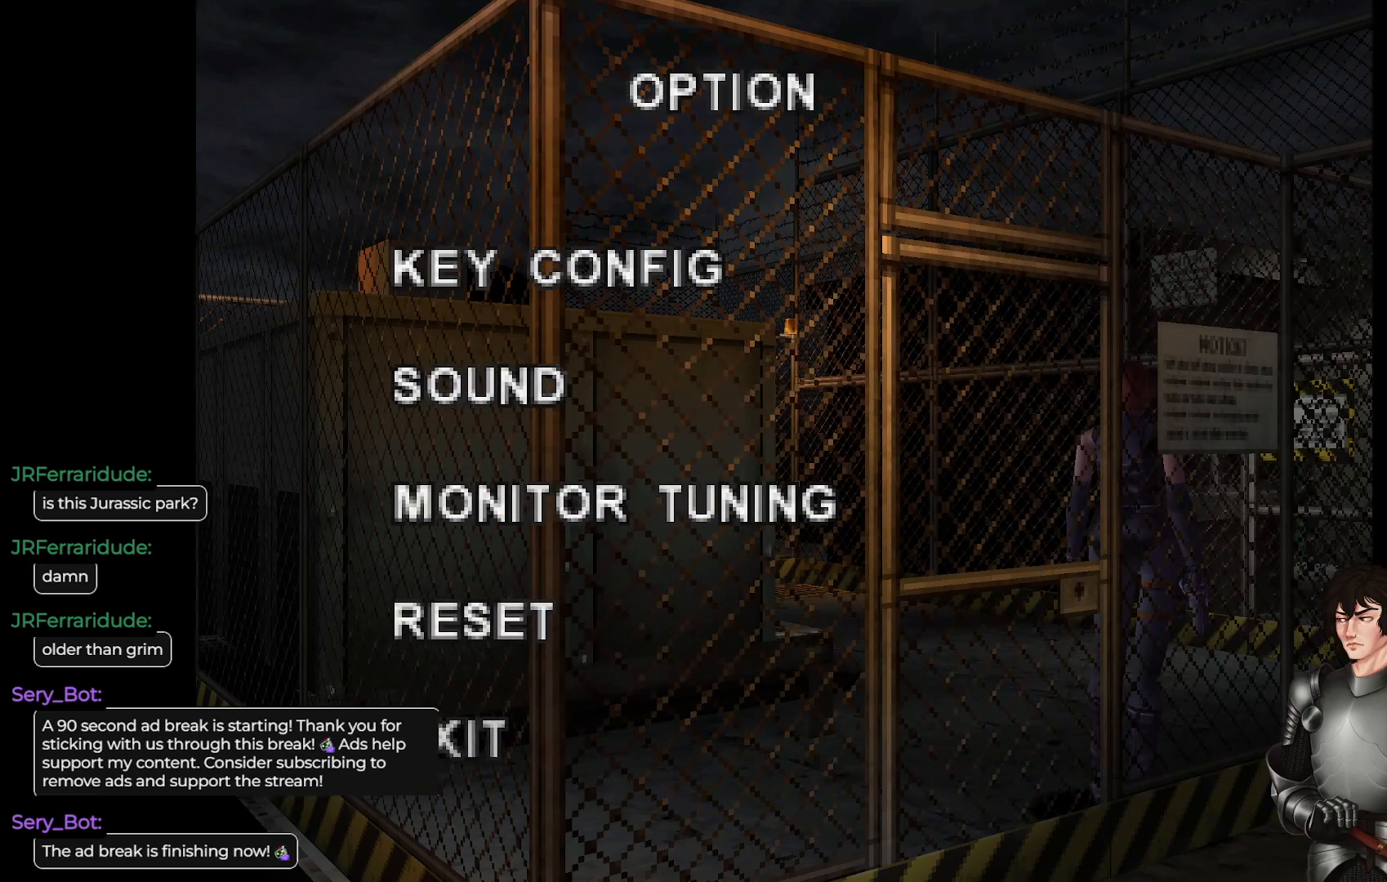
{"buttons": [], "left_stick": "center", "right_stick": "center", "events": []}
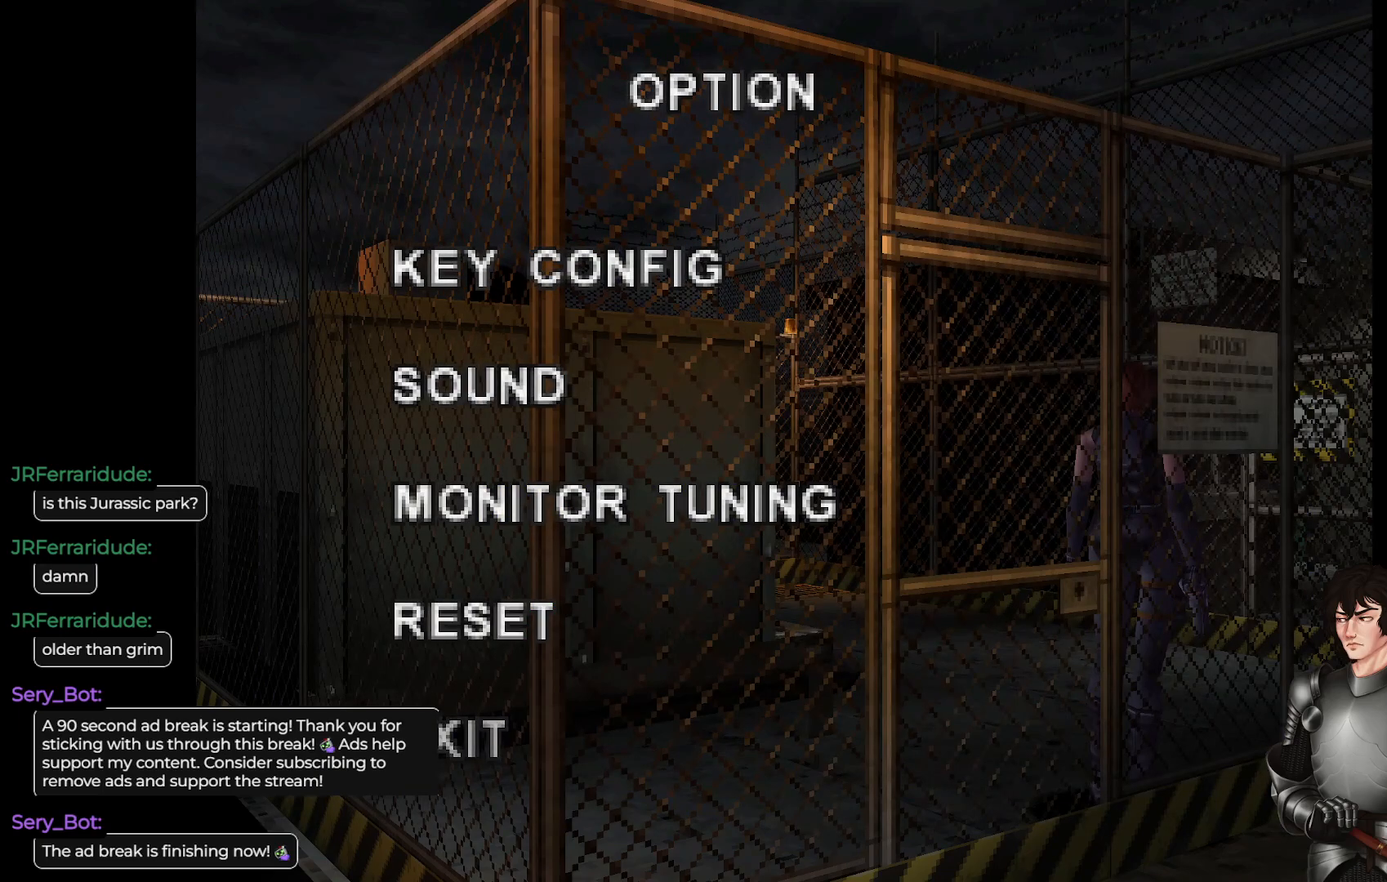
{"buttons": ["A"], "left_stick": "center", "right_stick": "center", "events": [[483, "A", "down"]]}
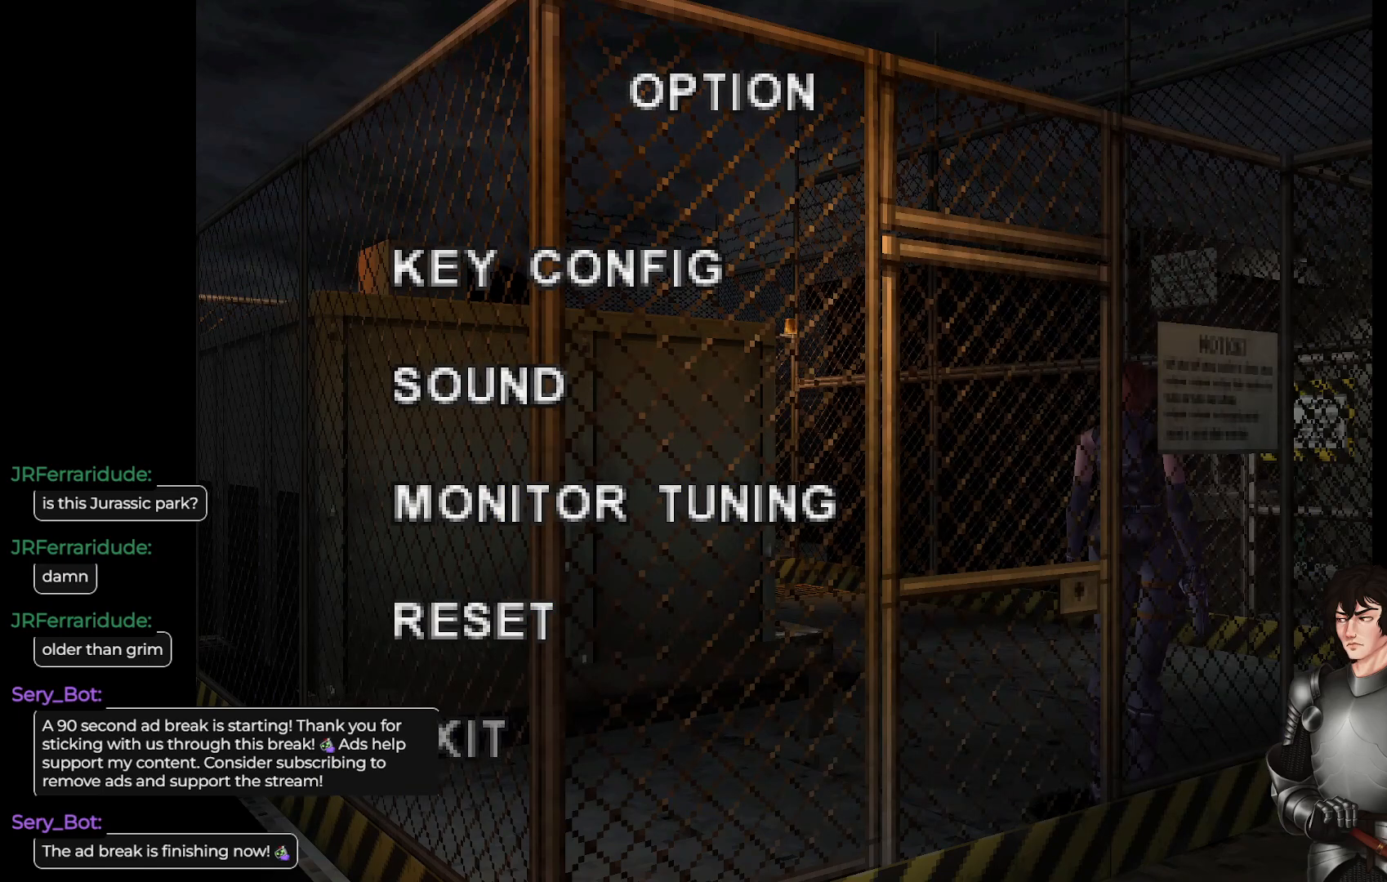
{"buttons": ["R2"], "left_stick": "center", "right_stick": "center", "events": [[117, "A", "up"], [467, "R2", "down"]]}
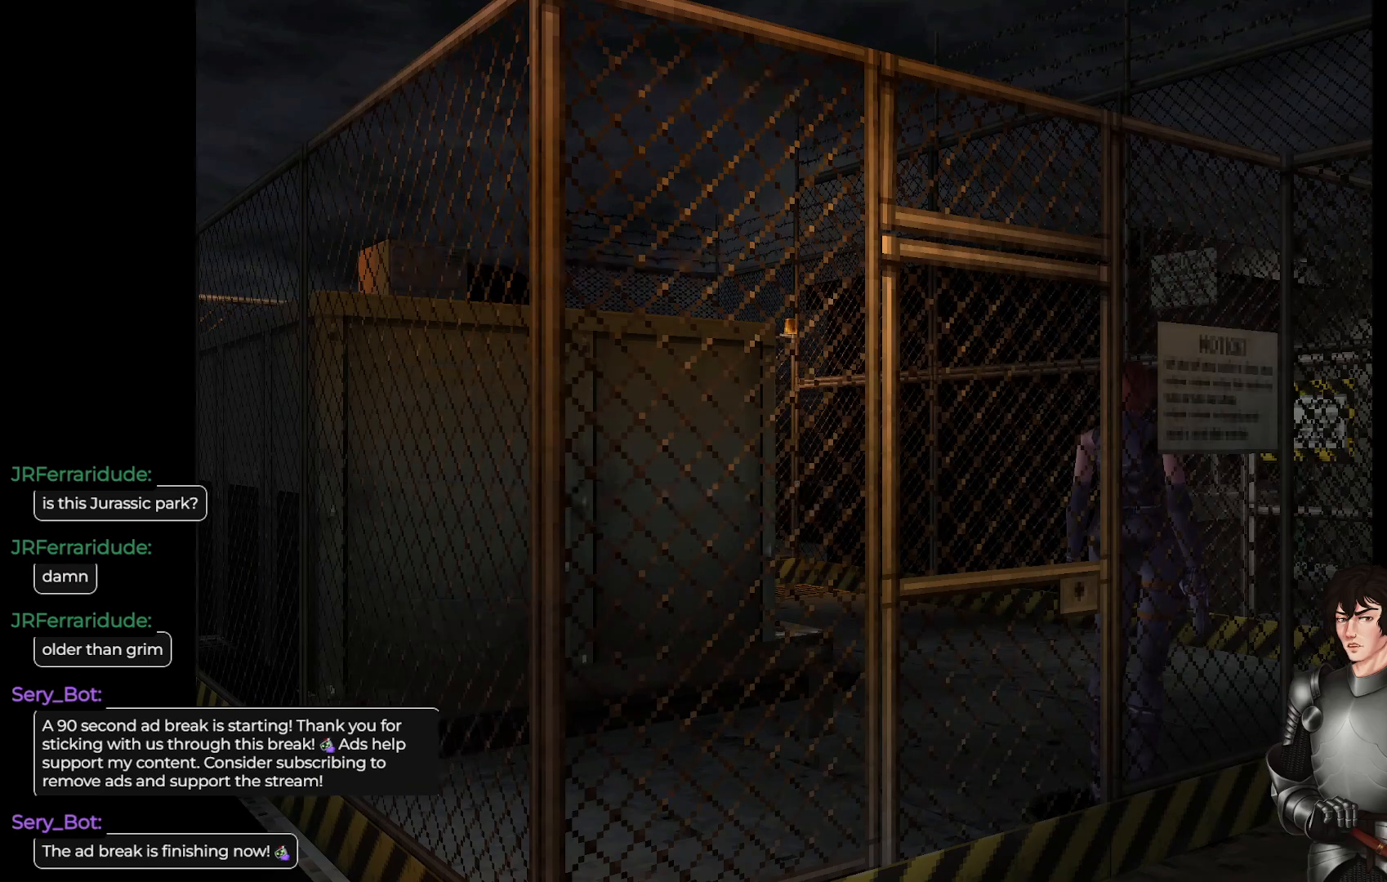
{"buttons": [], "left_stick": "center", "right_stick": "center", "events": [[133, "R2", "up"]]}
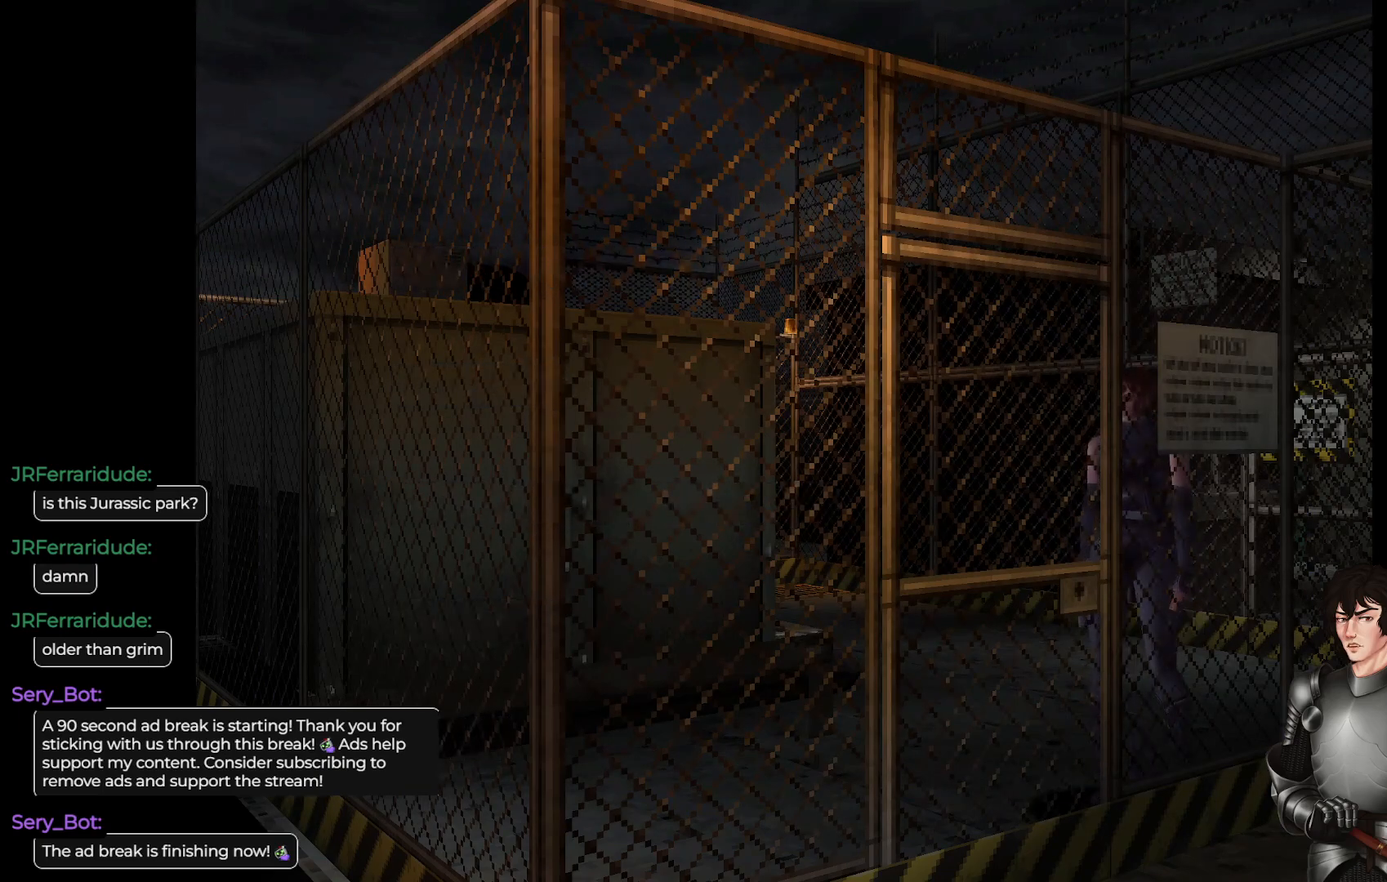
{"buttons": [], "left_stick": "center", "right_stick": "center", "events": [[167, "R2", "down"], [317, "R2", "up"]]}
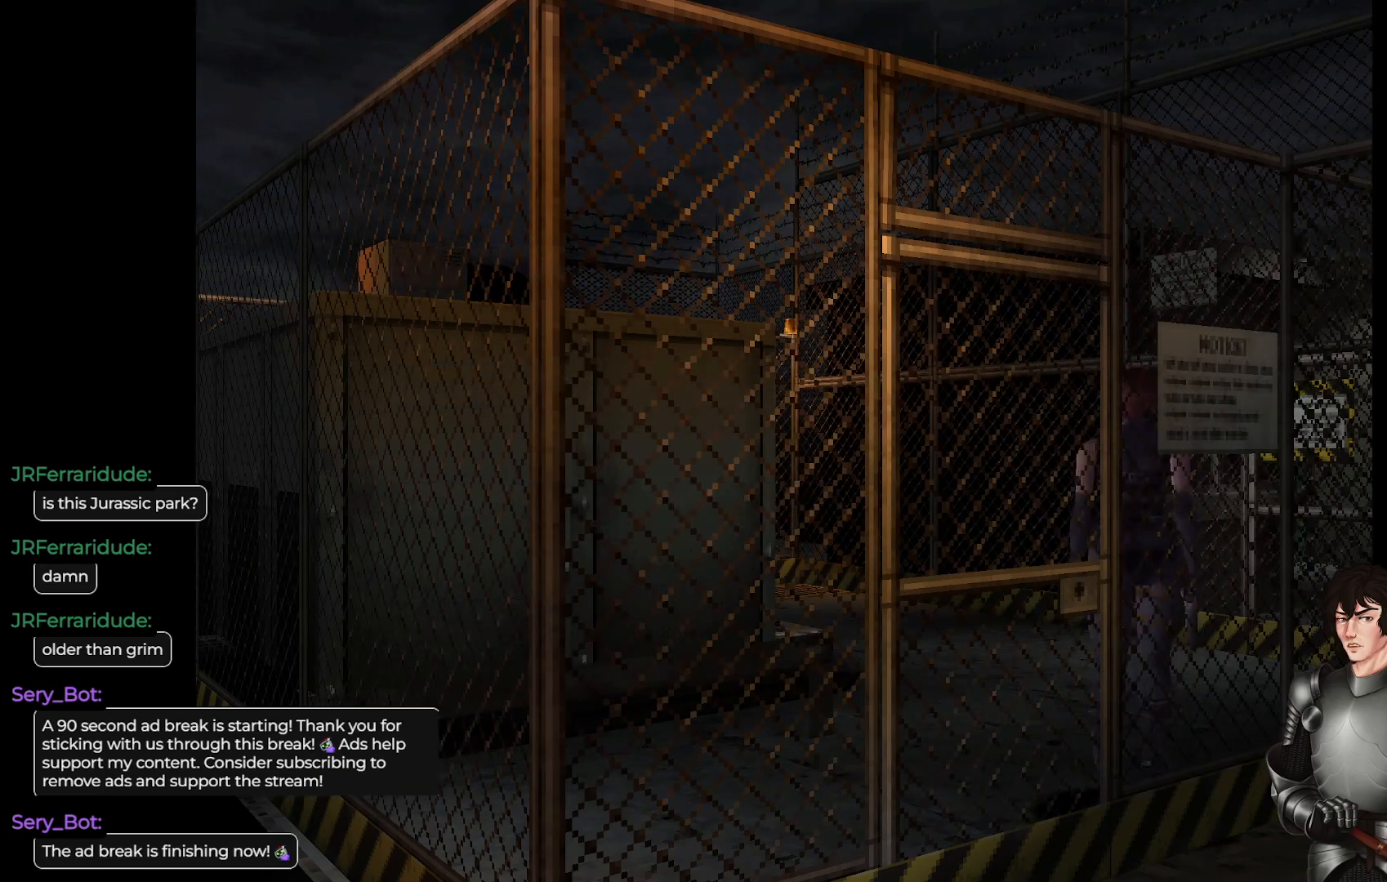
{"buttons": [], "left_stick": "center", "right_stick": "center", "events": [[133, "R2", "down"], [317, "R2", "up"]]}
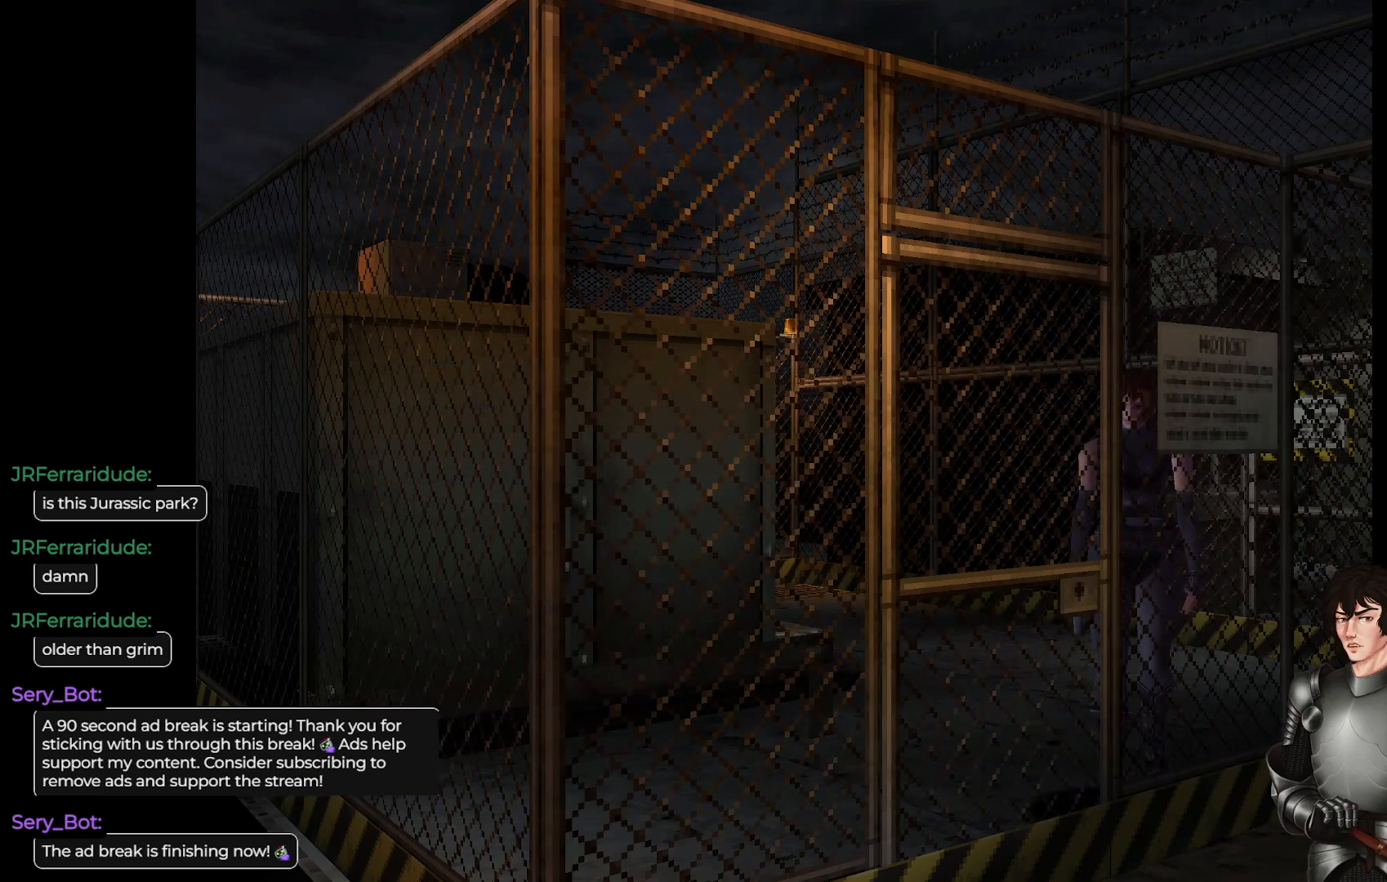
{"buttons": [], "left_stick": "center", "right_stick": "center", "events": []}
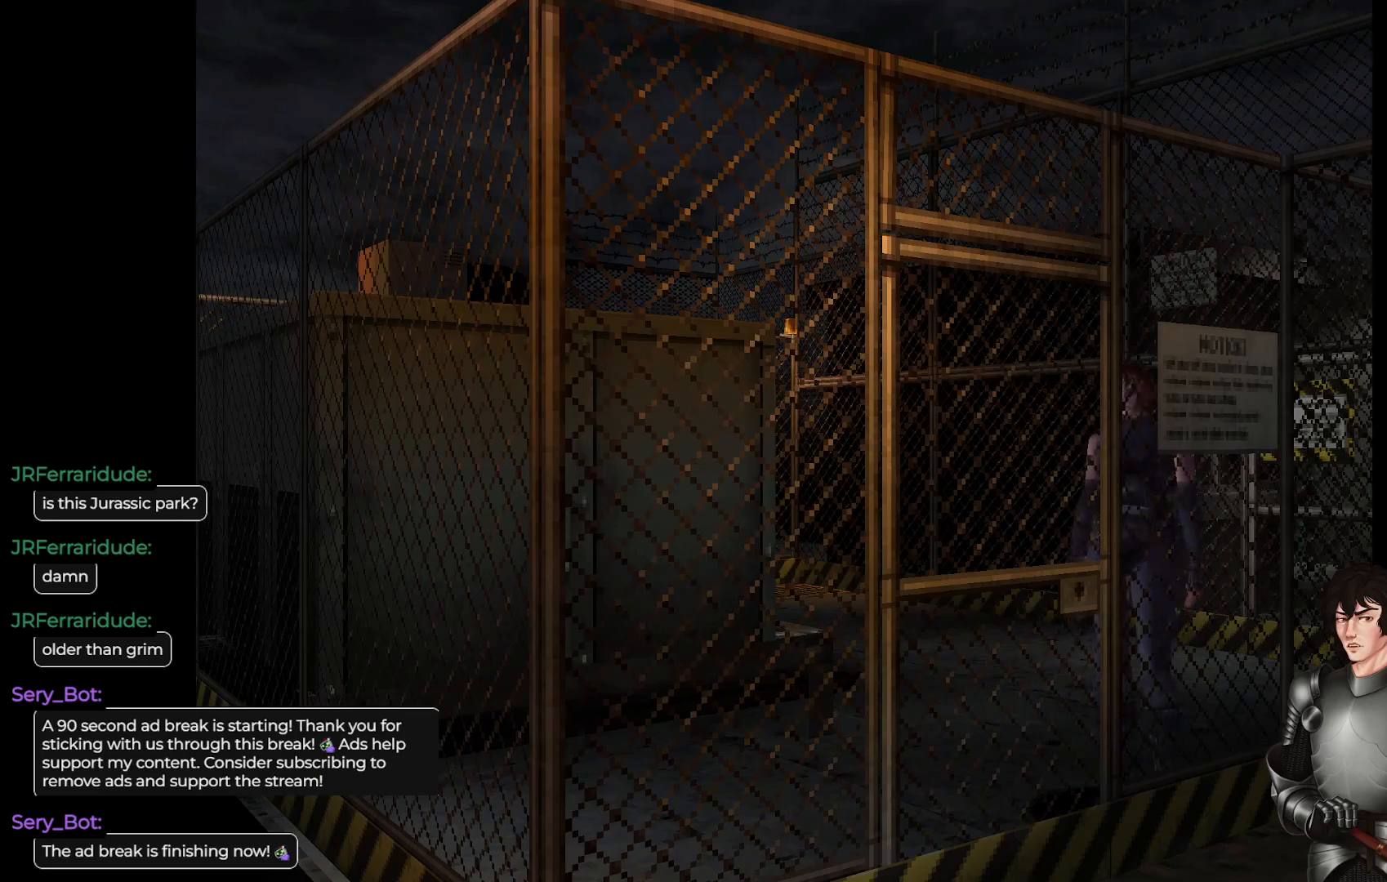
{"buttons": [], "left_stick": "center", "right_stick": "center", "events": [[183, "A", "down"], [333, "A", "up"]]}
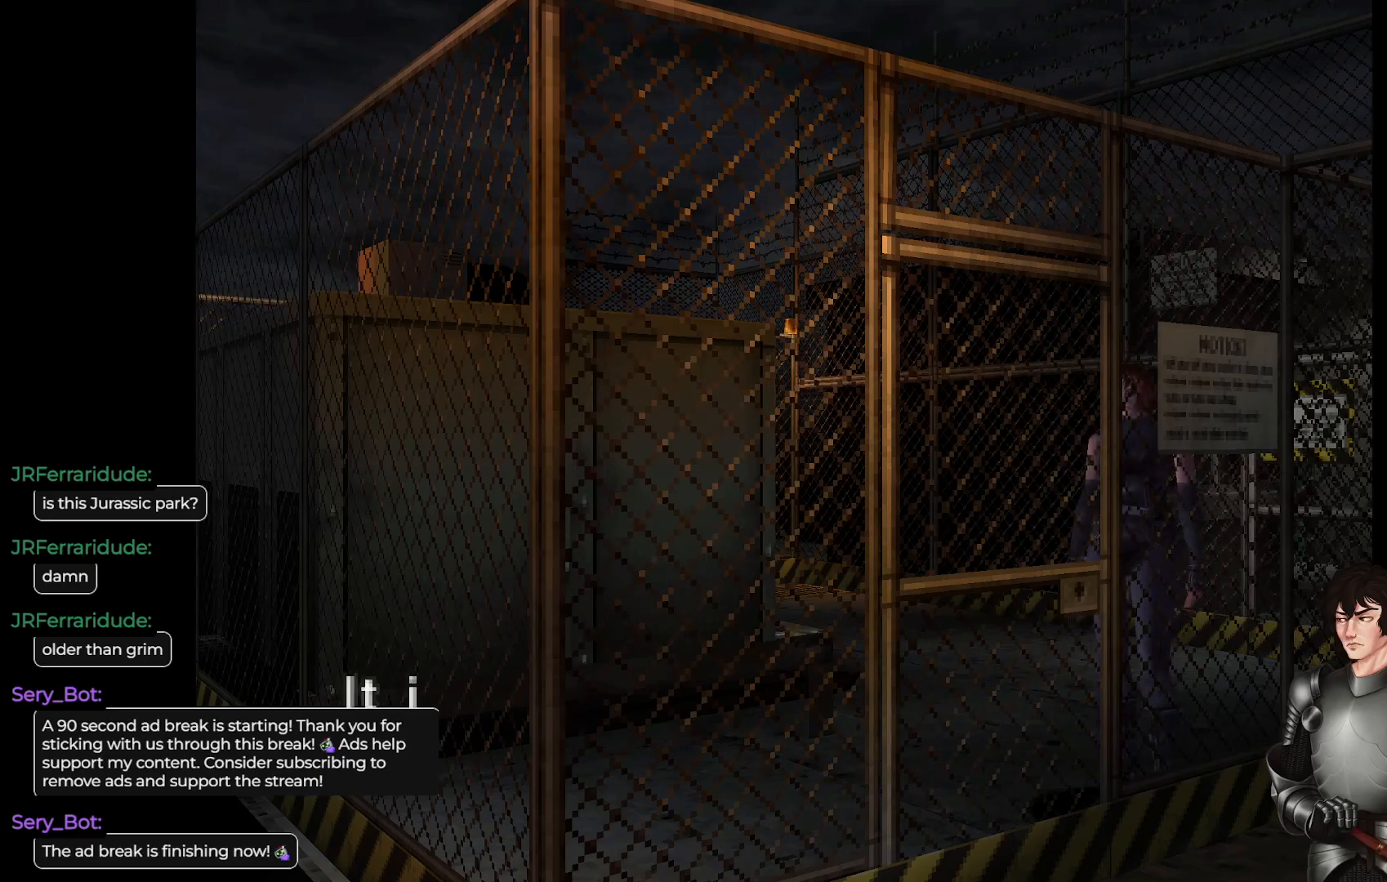
{"buttons": ["A"], "left_stick": "center", "right_stick": "center", "events": [[167, "A", "down"], [333, "A", "up"], [450, "A", "down"]]}
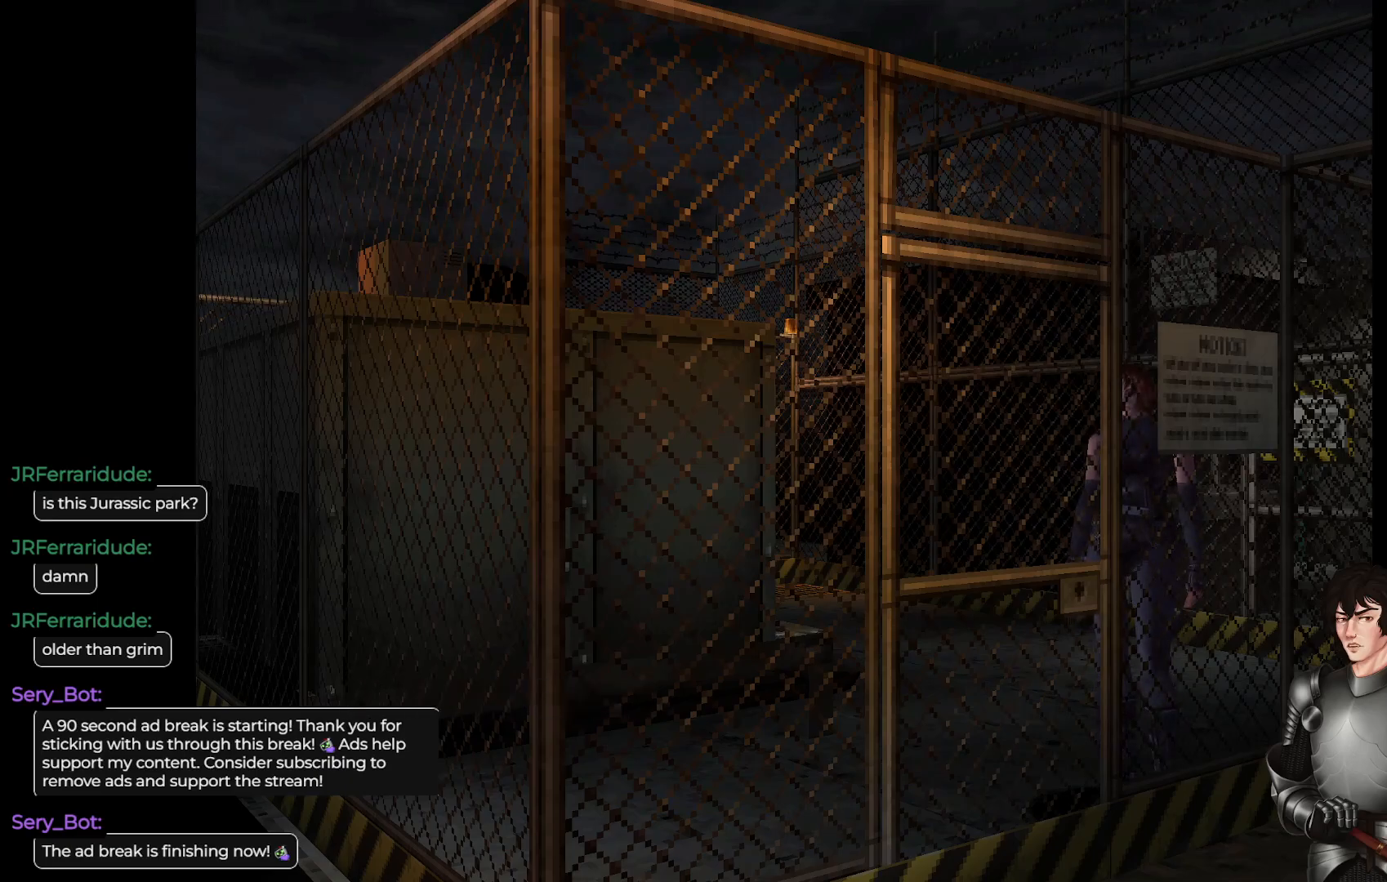
{"buttons": [], "left_stick": "right", "right_stick": "center", "events": [[67, "A", "up"], [133, "left_stick", "right"]]}
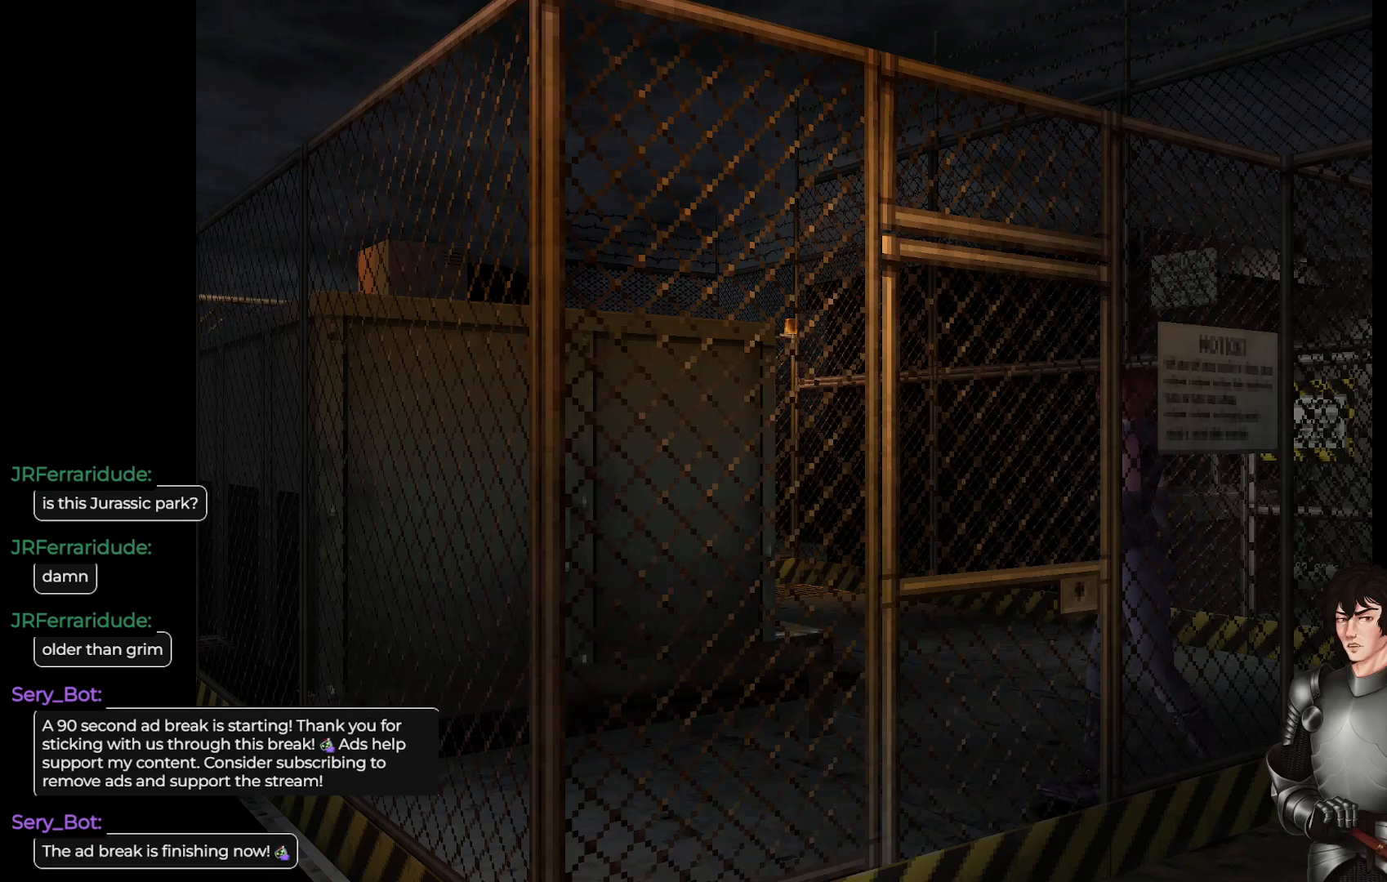
{"buttons": ["L1"], "left_stick": "up-right", "right_stick": "center", "events": [[233, "left_stick", "up-right"], [267, "L1", "down"]]}
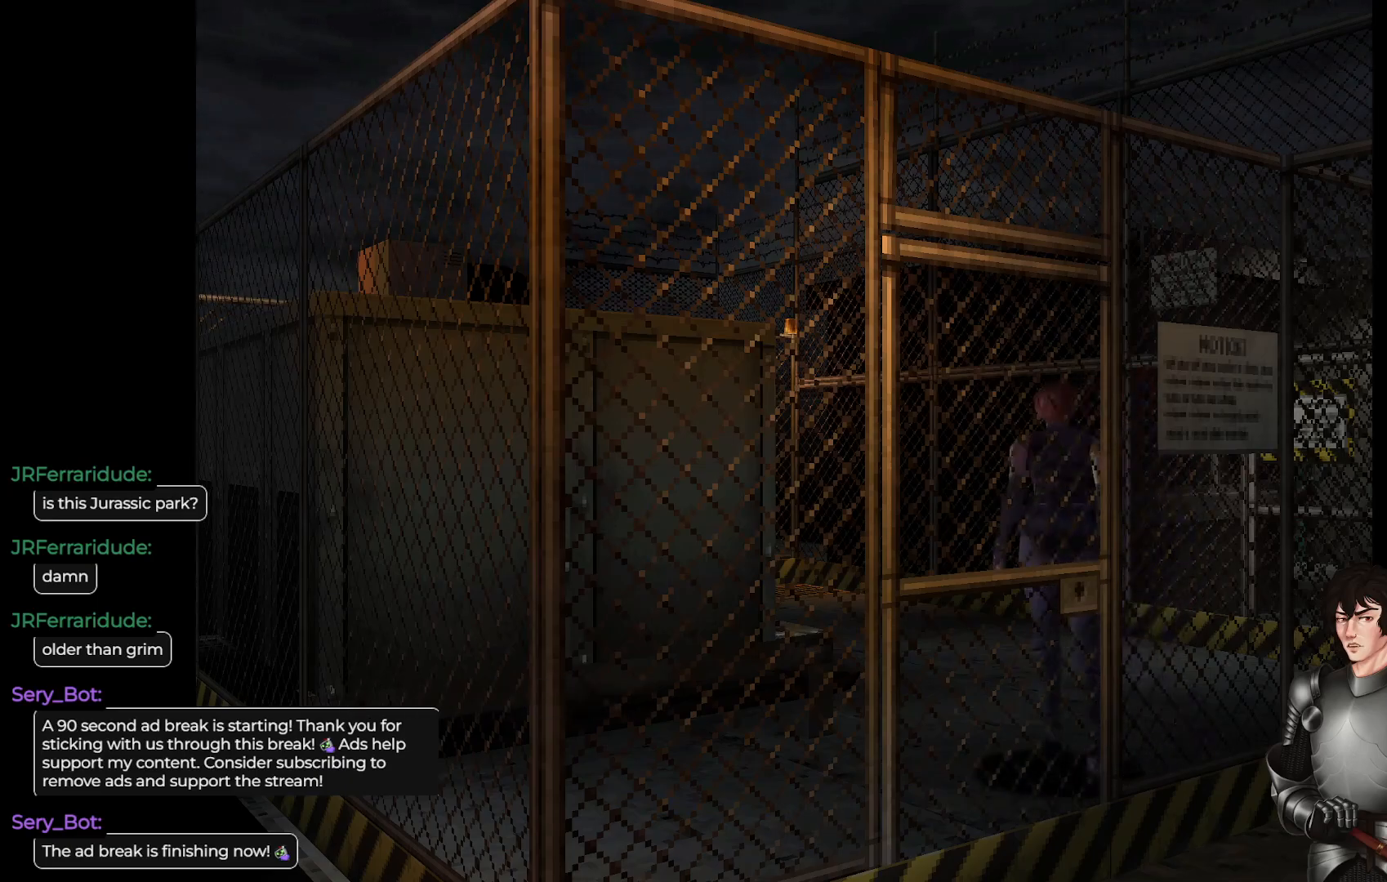
{"buttons": ["L1"], "left_stick": "up", "right_stick": "center", "events": [[400, "left_stick", "up"]]}
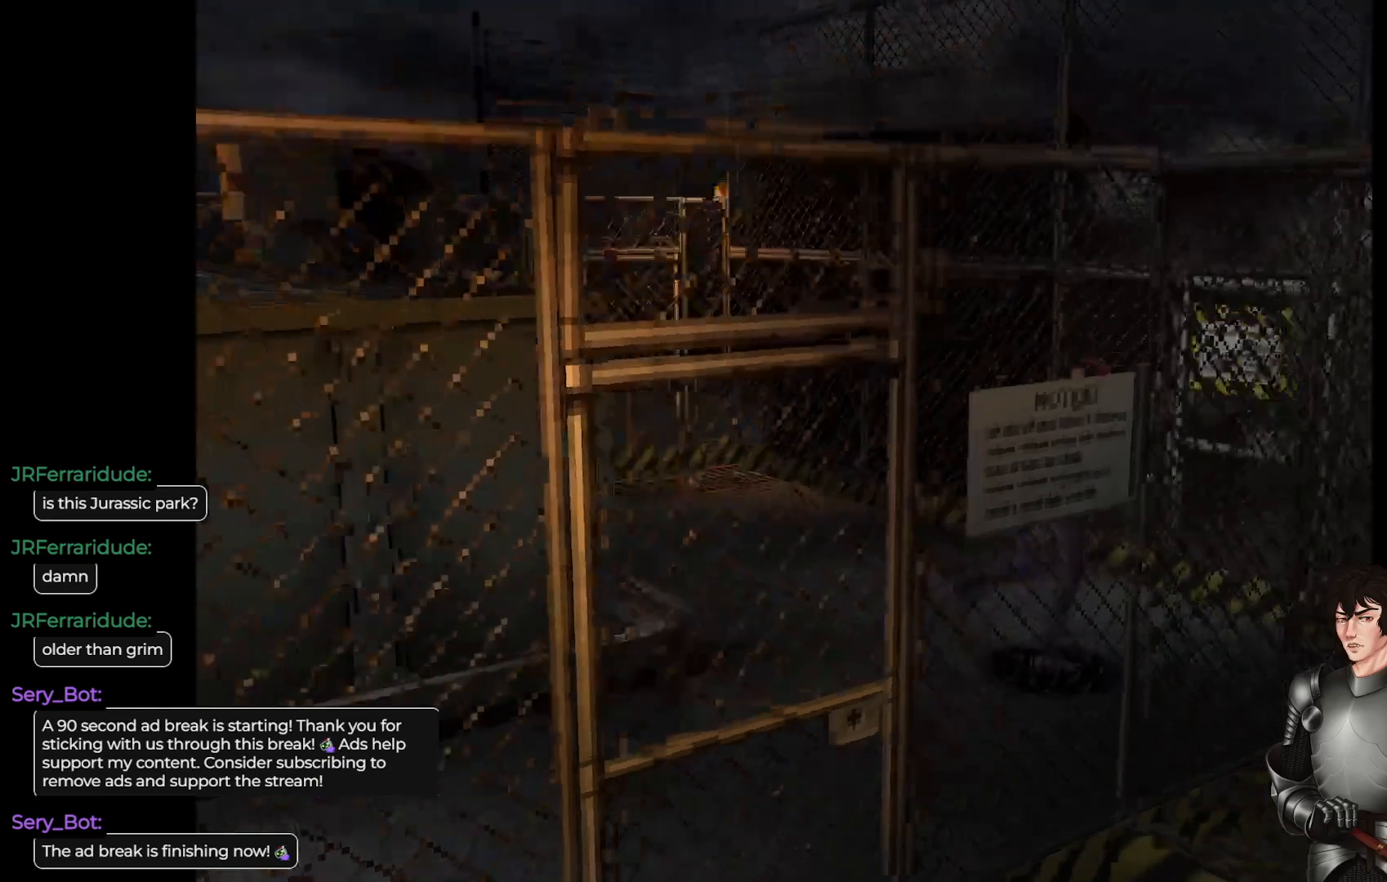
{"buttons": [], "left_stick": "up", "right_stick": "center", "events": [[50, "left_stick", "up-right"], [83, "L1", "up"], [167, "left_stick", "center"], [367, "left_stick", "up"]]}
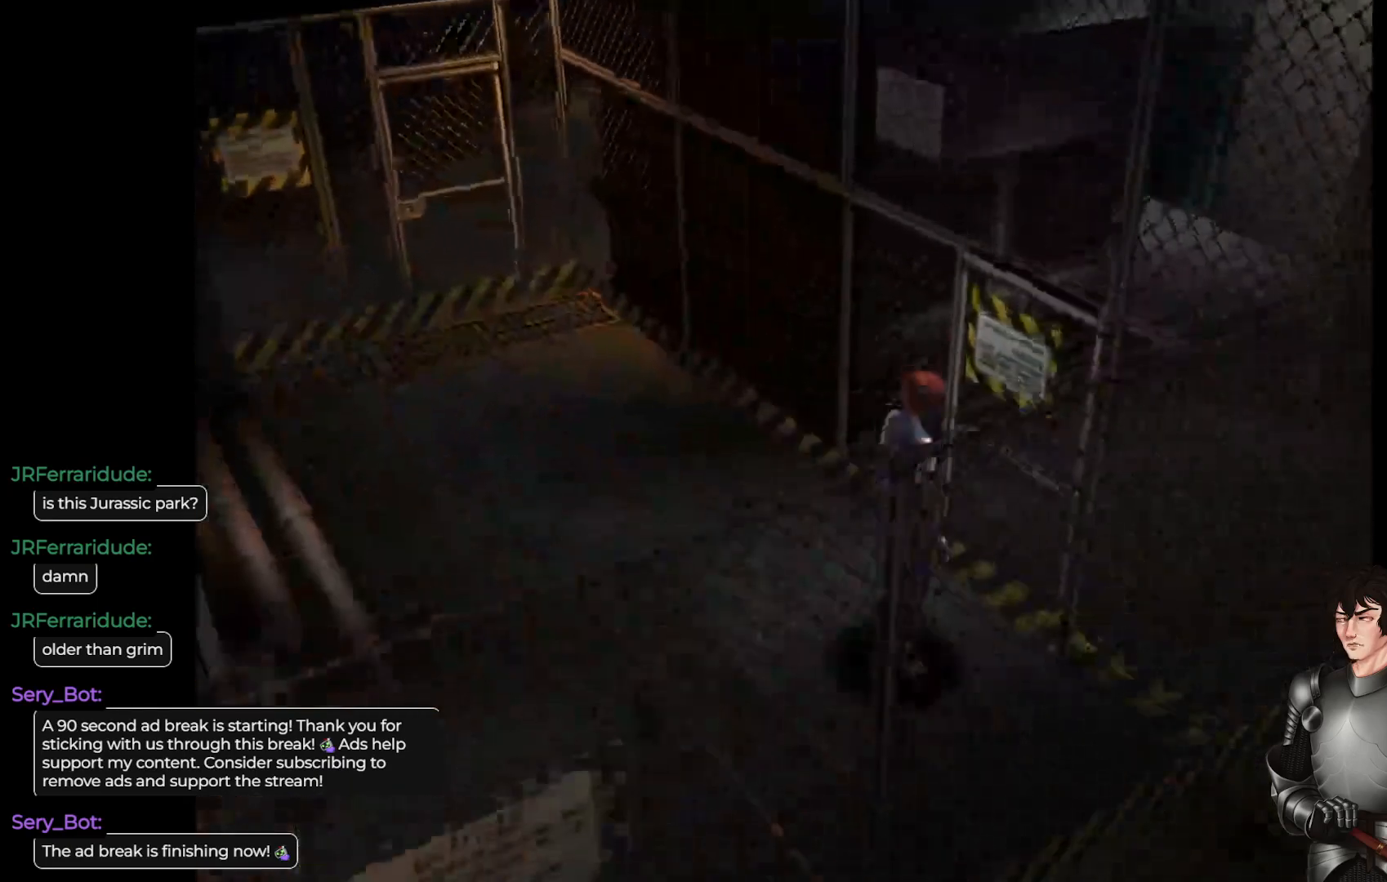
{"buttons": [], "left_stick": "center", "right_stick": "center", "events": [[50, "left_stick", "center"], [267, "A", "down"], [367, "A", "up"]]}
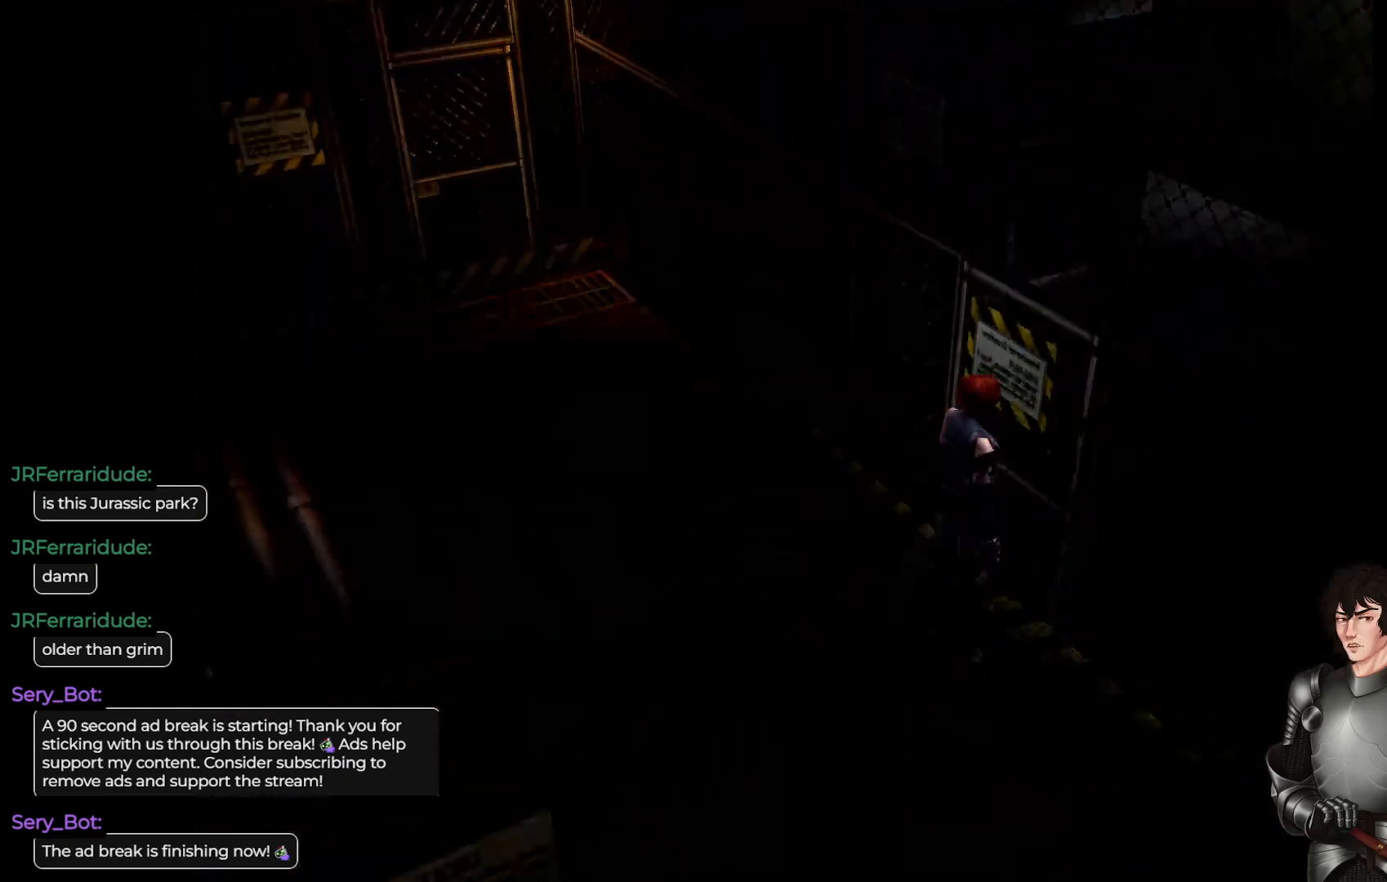
{"buttons": [], "left_stick": "center", "right_stick": "center", "events": []}
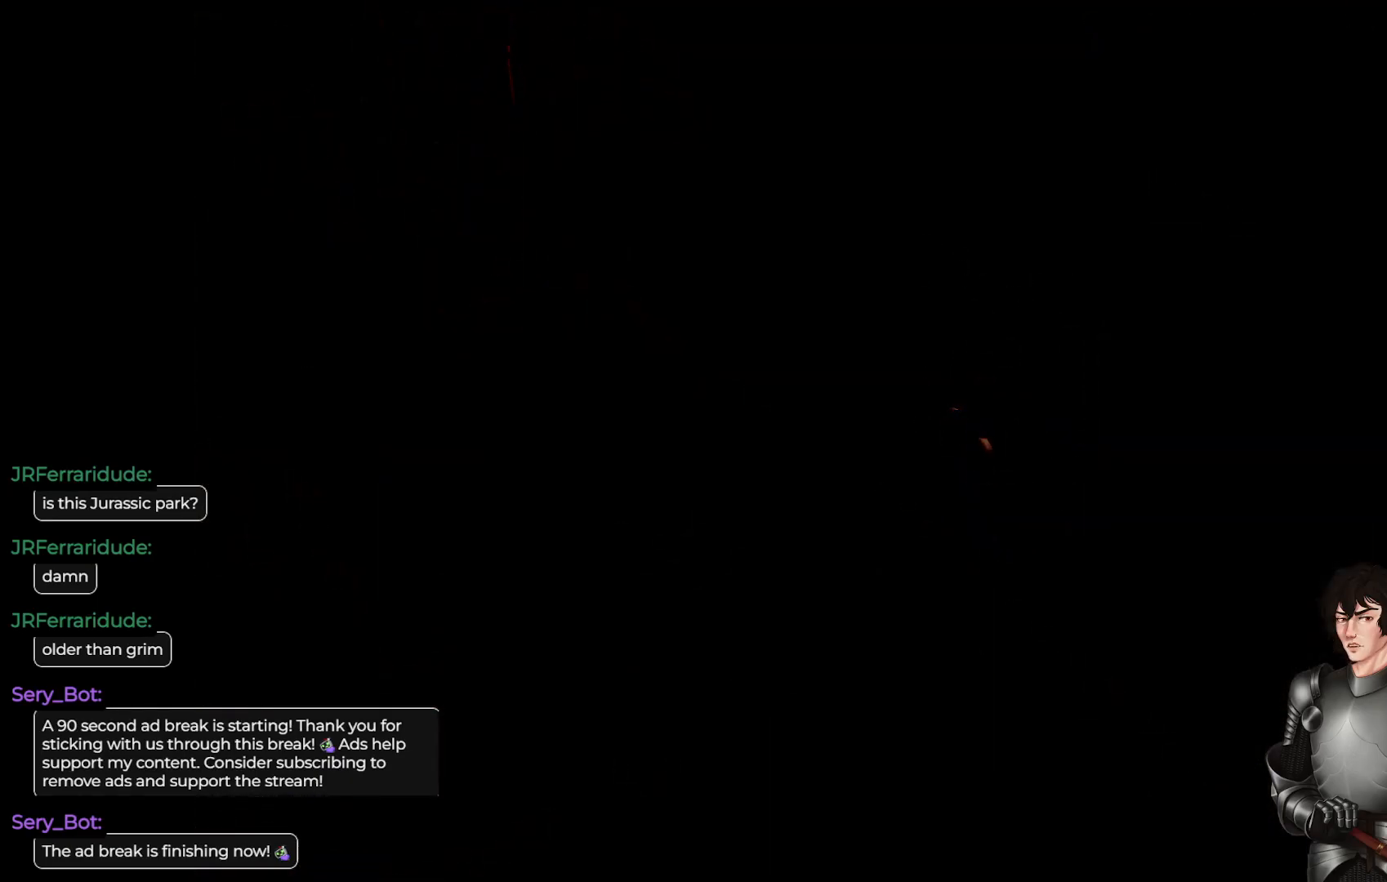
{"buttons": [], "left_stick": "center", "right_stick": "center", "events": []}
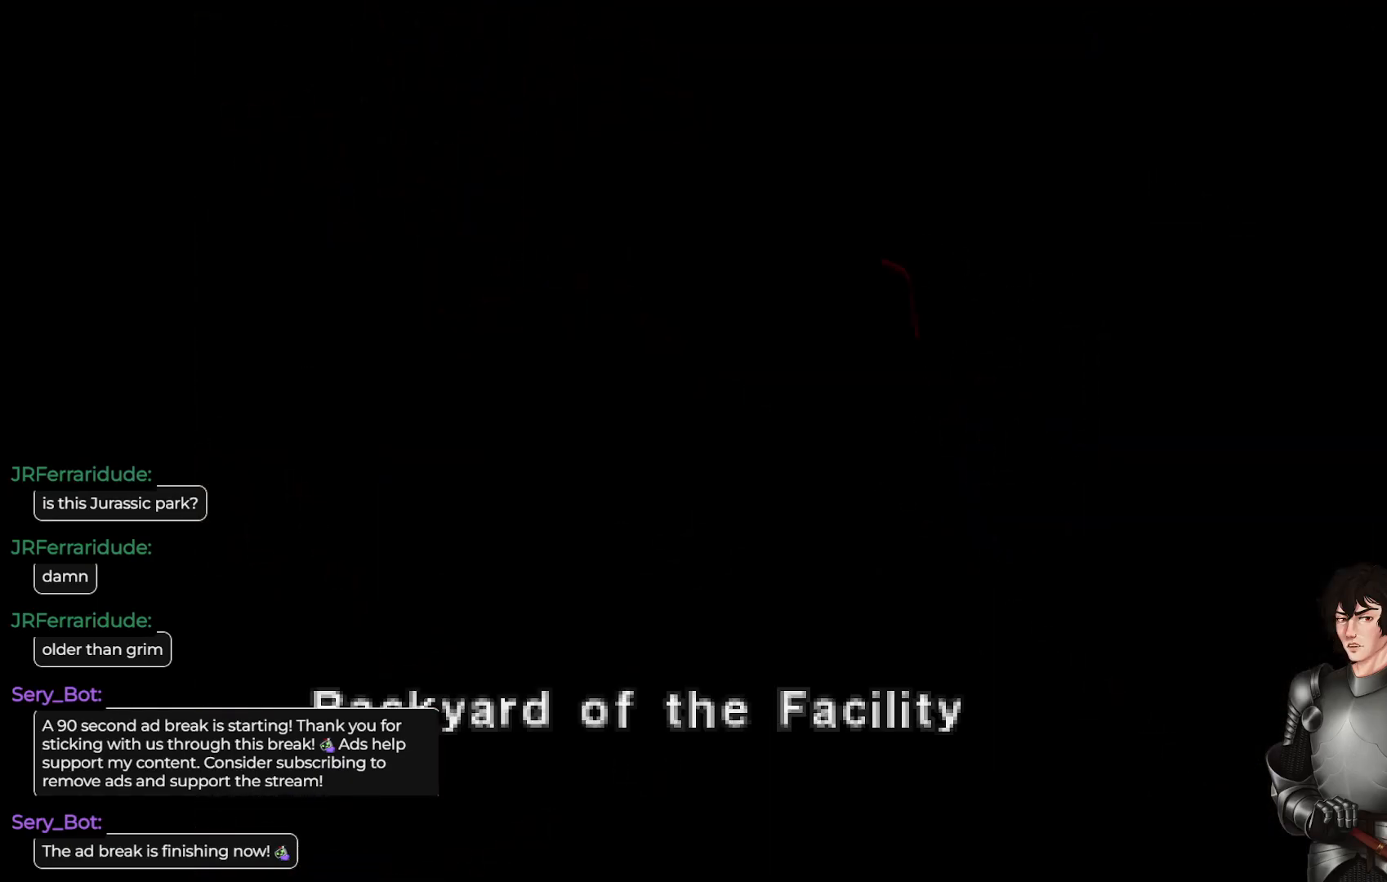
{"buttons": [], "left_stick": "center", "right_stick": "center", "events": []}
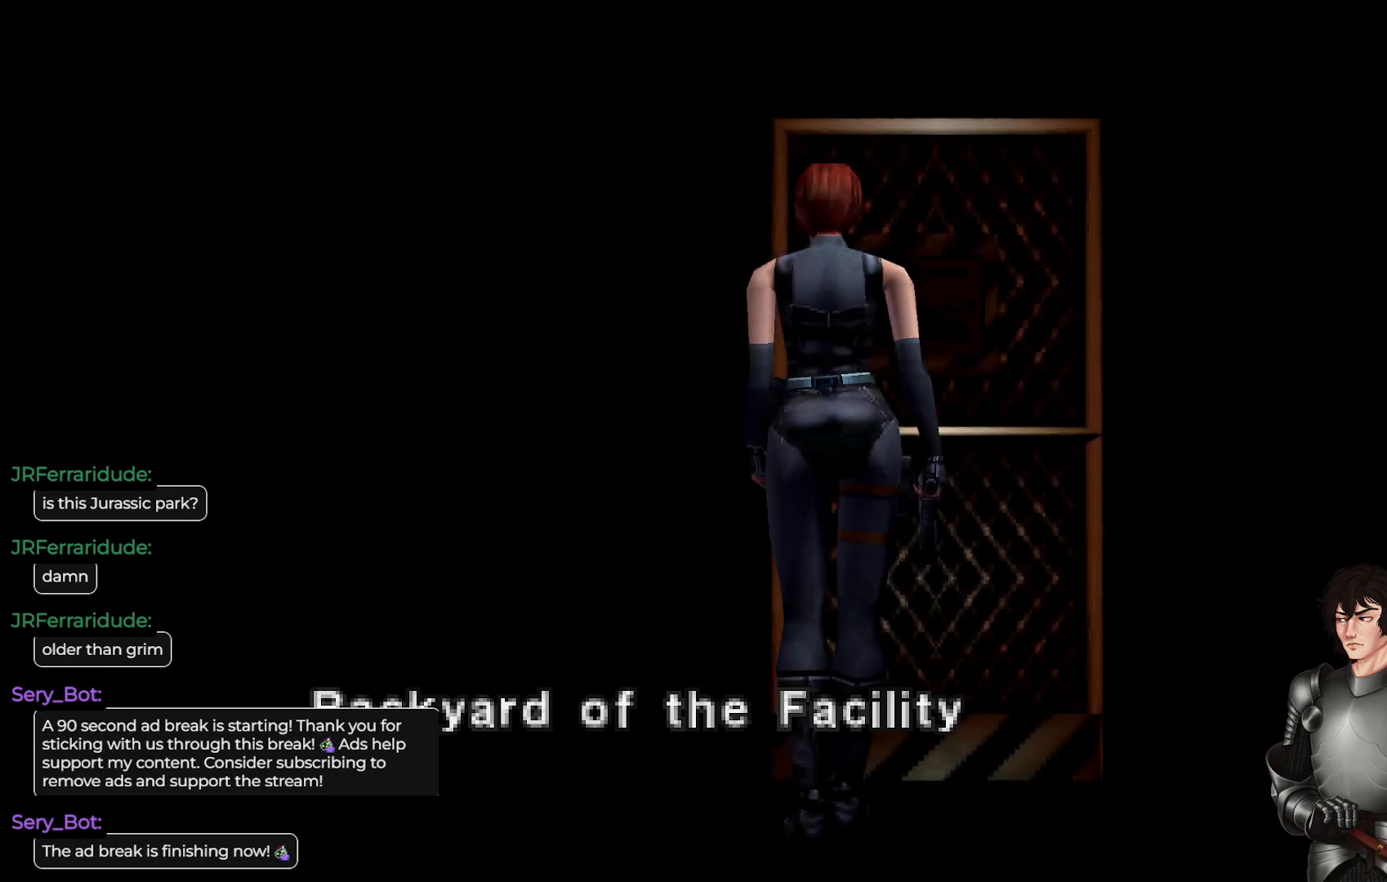
{"buttons": [], "left_stick": "center", "right_stick": "center", "events": []}
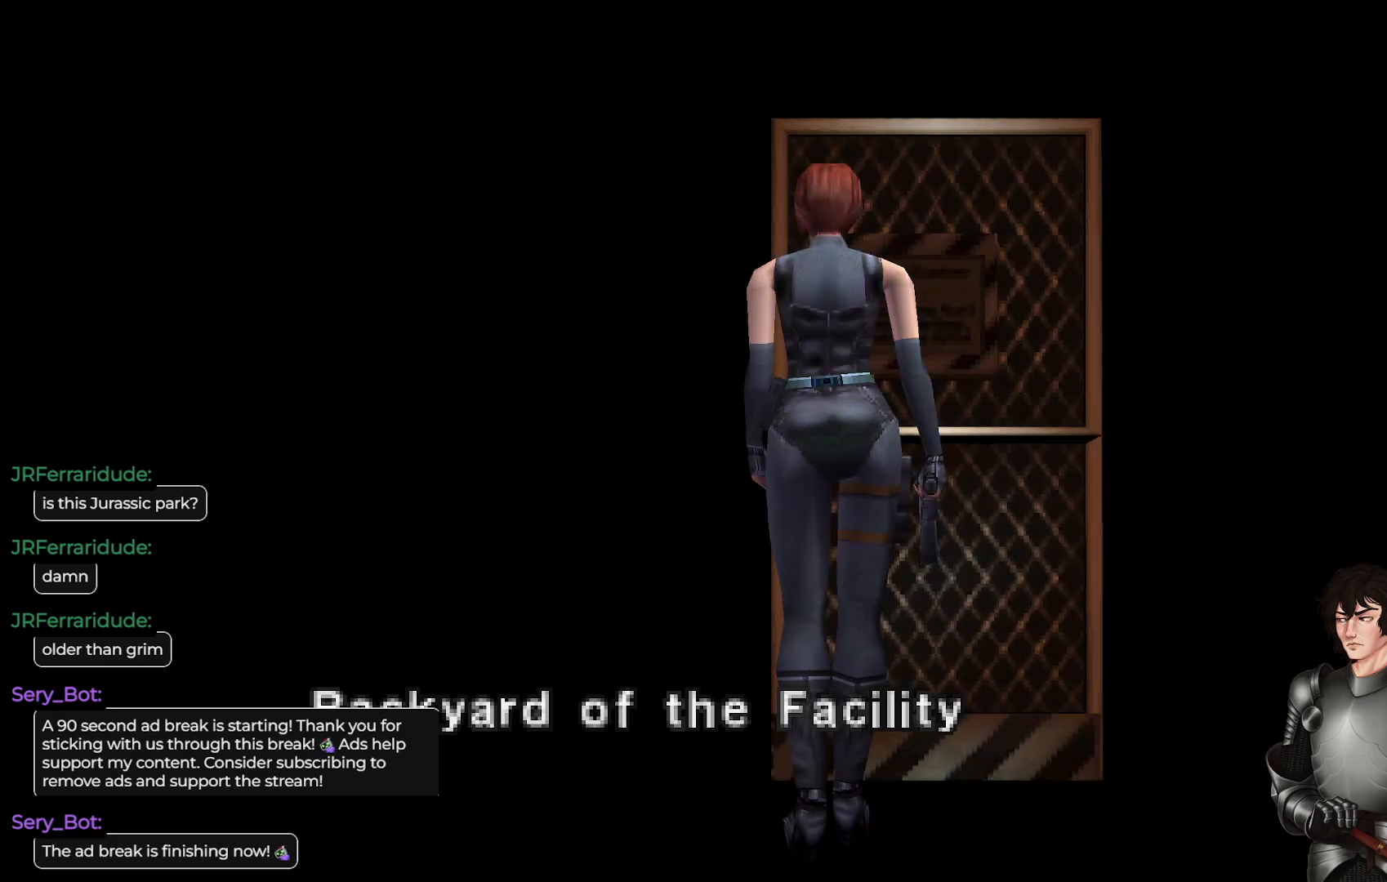
{"buttons": [], "left_stick": "up-left", "right_stick": "center", "events": [[467, "left_stick", "up-left"]]}
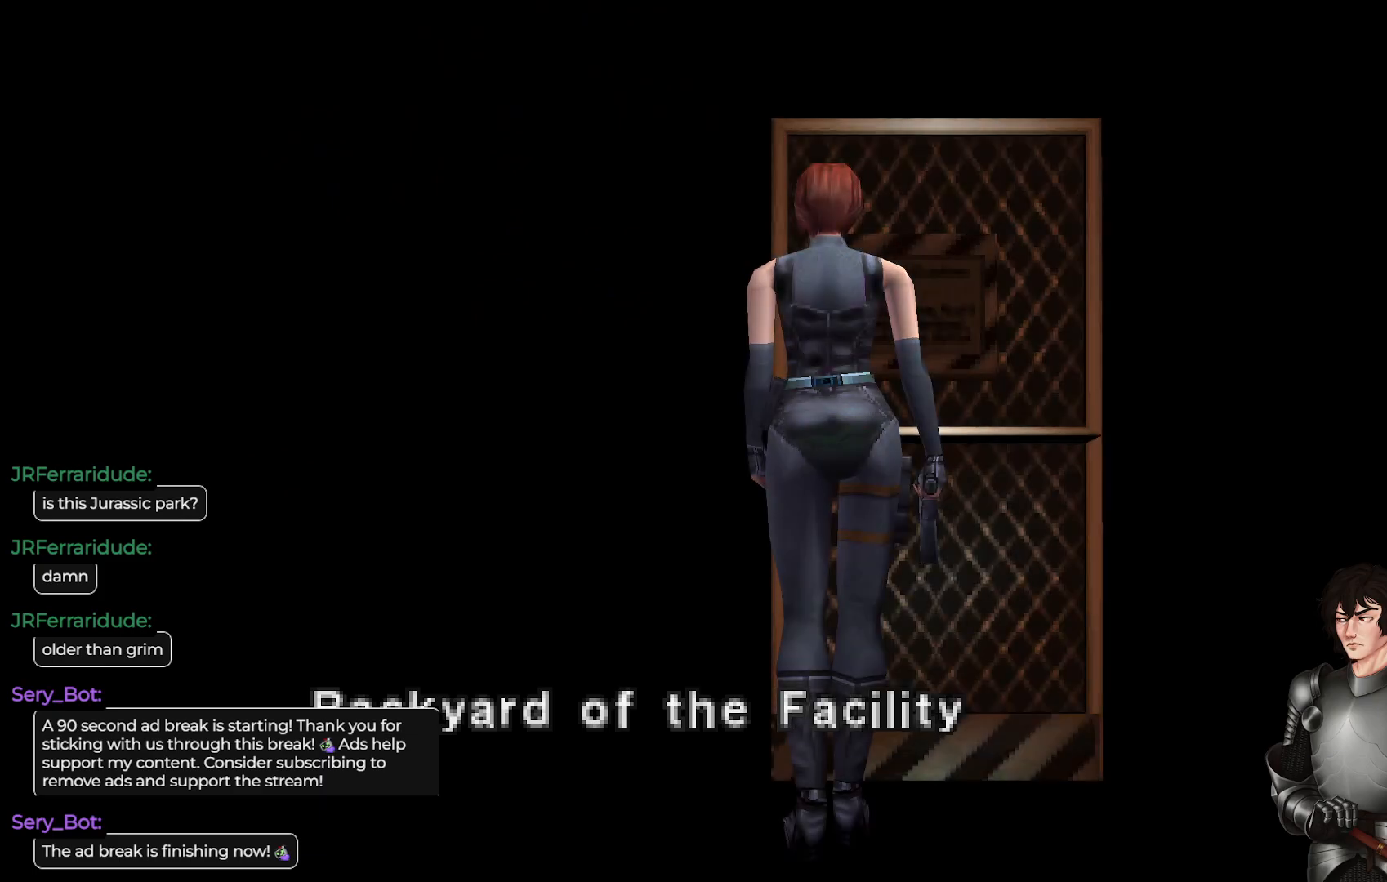
{"buttons": [], "left_stick": "up-left", "right_stick": "center", "events": []}
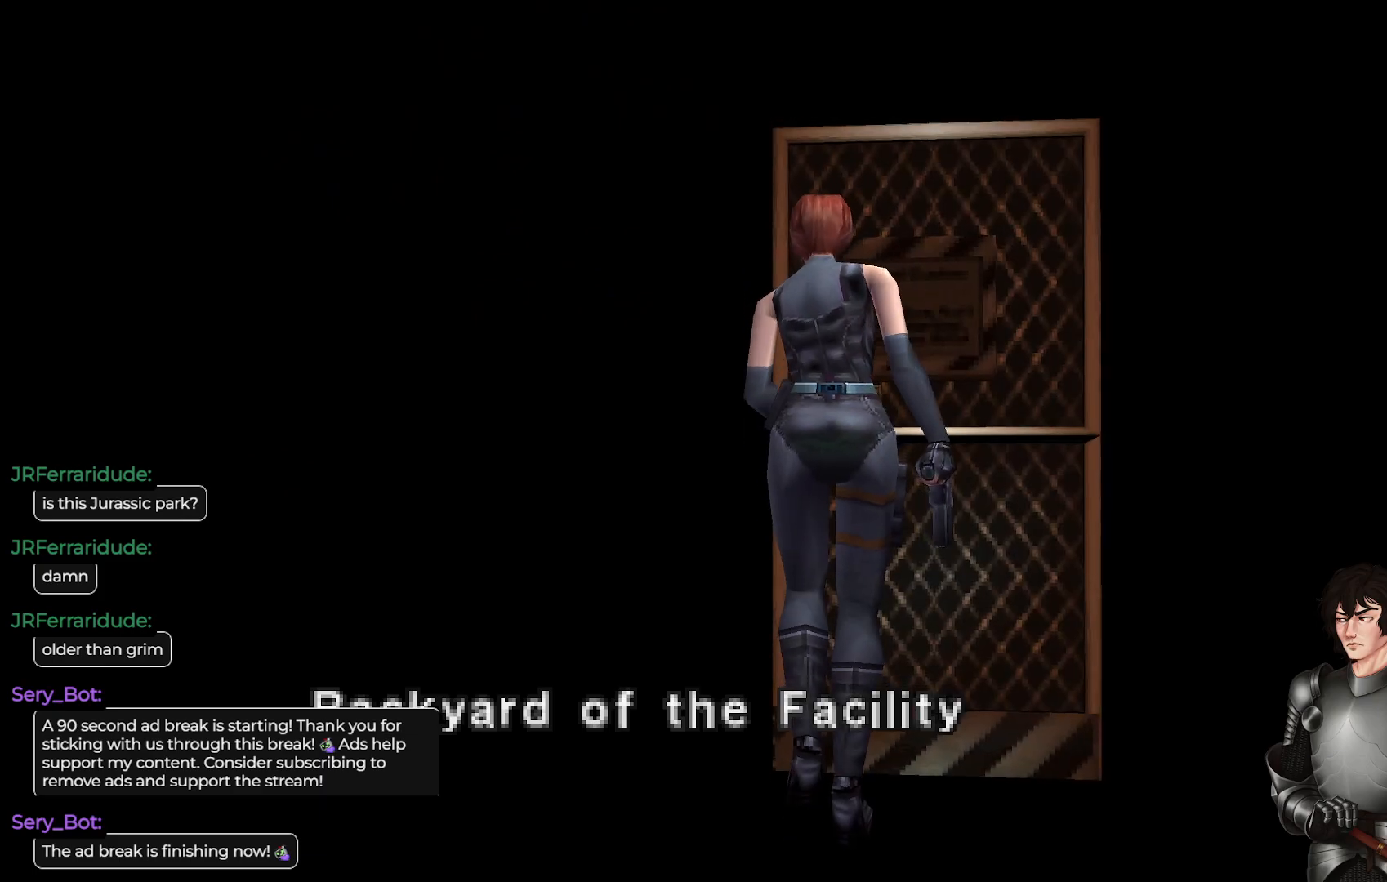
{"buttons": [], "left_stick": "center", "right_stick": "center", "events": [[100, "left_stick", "center"]]}
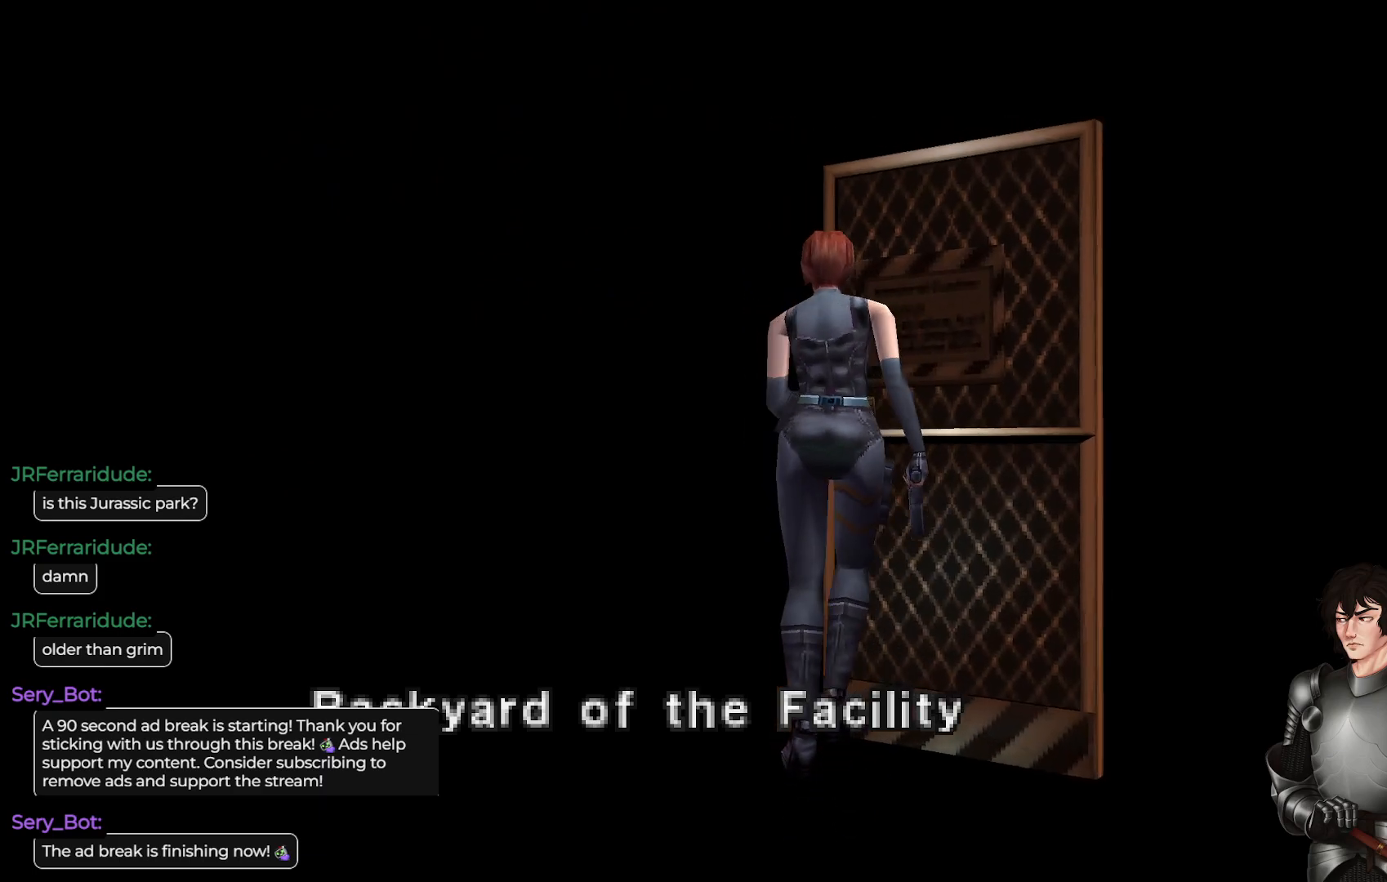
{"buttons": [], "left_stick": "up", "right_stick": "center", "events": [[333, "left_stick", "up-left"], [450, "left_stick", "up"]]}
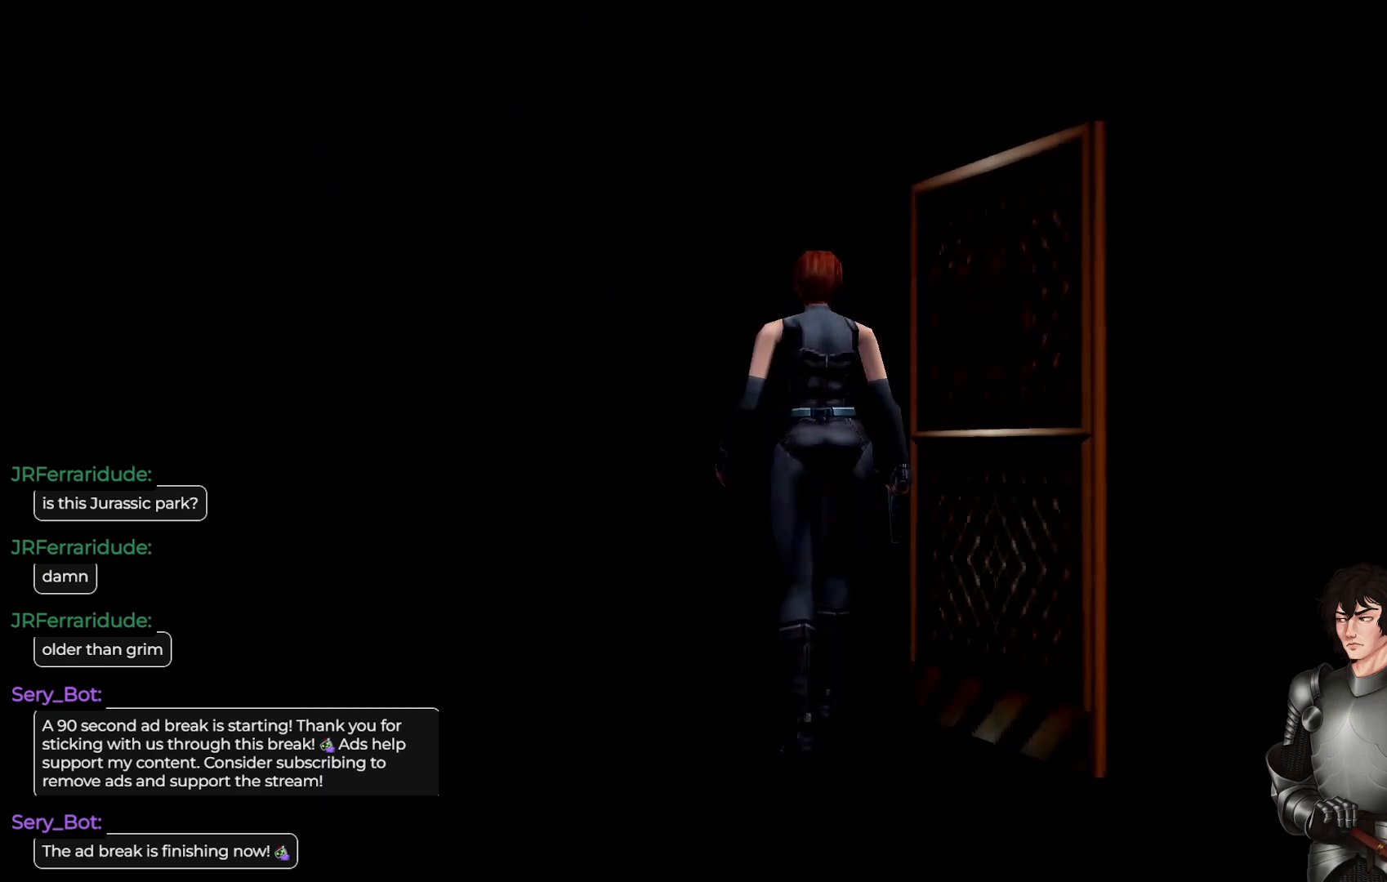
{"buttons": [], "left_stick": "center", "right_stick": "center", "events": [[67, "left_stick", "center"]]}
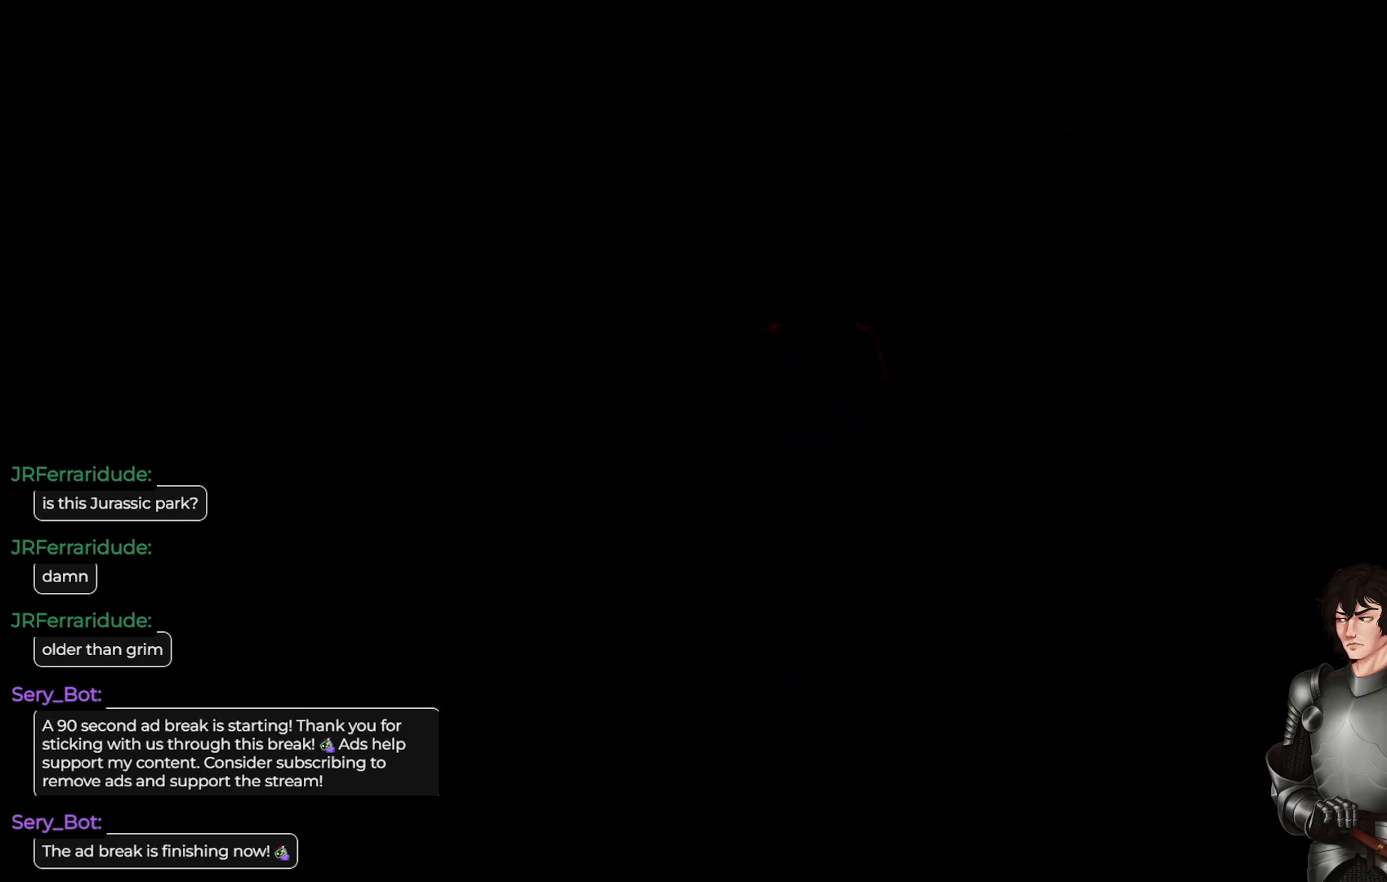
{"buttons": [], "left_stick": "center", "right_stick": "center", "events": []}